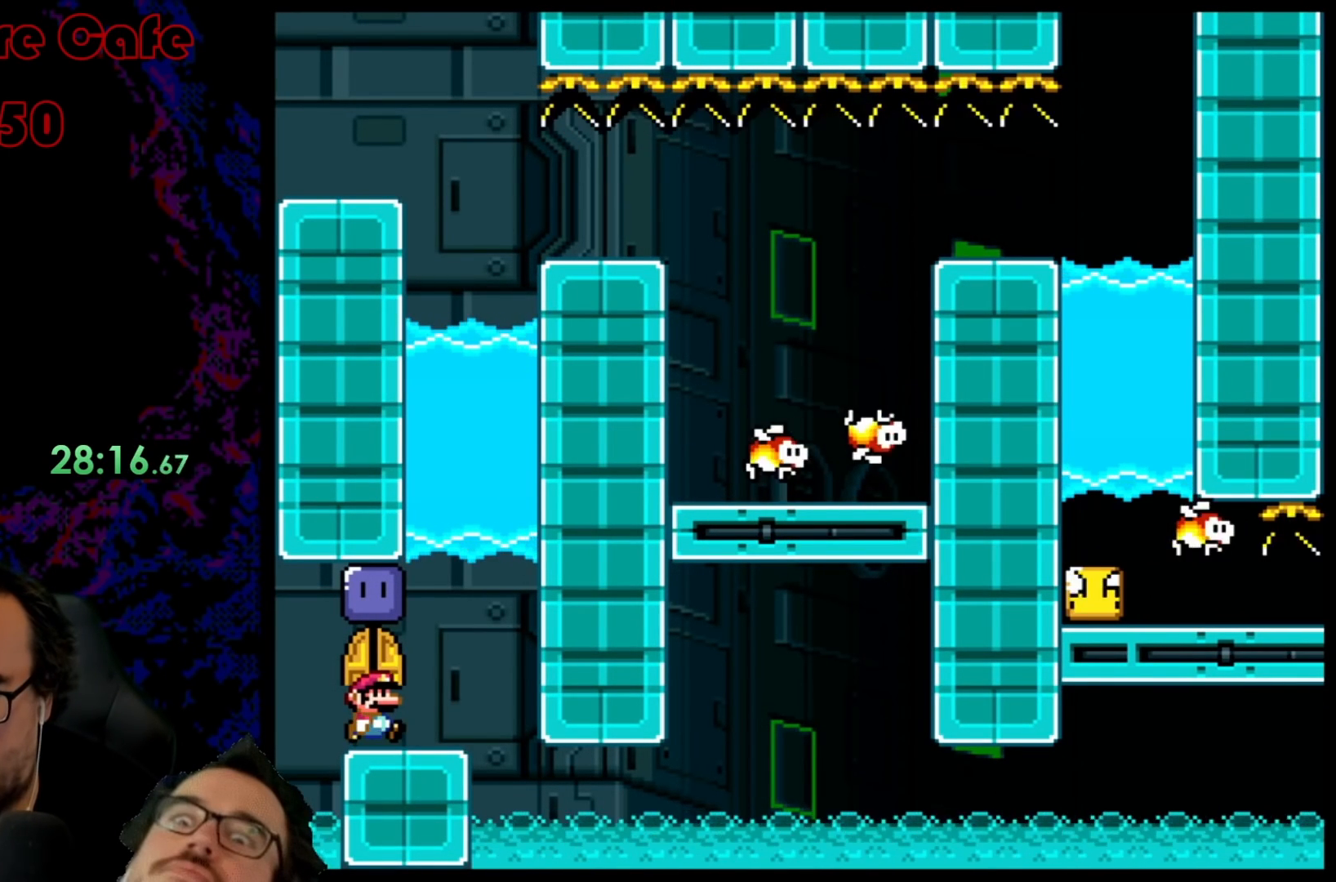
Gameplay with a controller (Nintendo layout); each line is a JSON object with the inputs held at the frame after it. "events" lists button and stick changes between this image and that frame as [ms after this image, input, new state], when the widget could be followed in between. Not read: L3 R3.
{"buttons": ["Y"], "events": [[167, "B", "down"], [250, "DPAD_LEFT", "down"], [250, "DPAD_RIGHT", "up"], [383, "DPAD_LEFT", "up"], [417, "B", "up"]]}
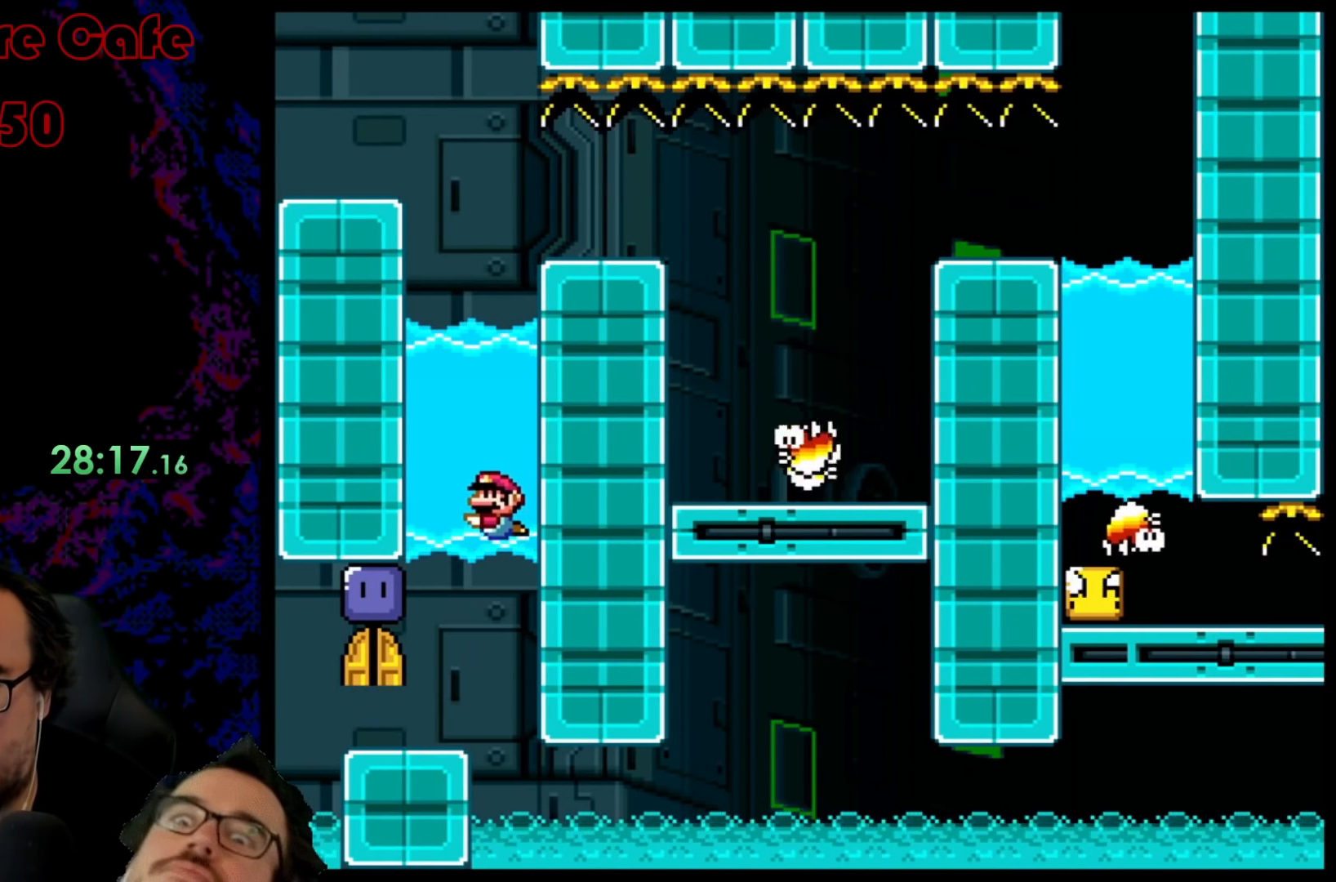
{"buttons": ["DPAD_RIGHT"], "events": [[167, "DPAD_RIGHT", "down"], [367, "Y", "up"]]}
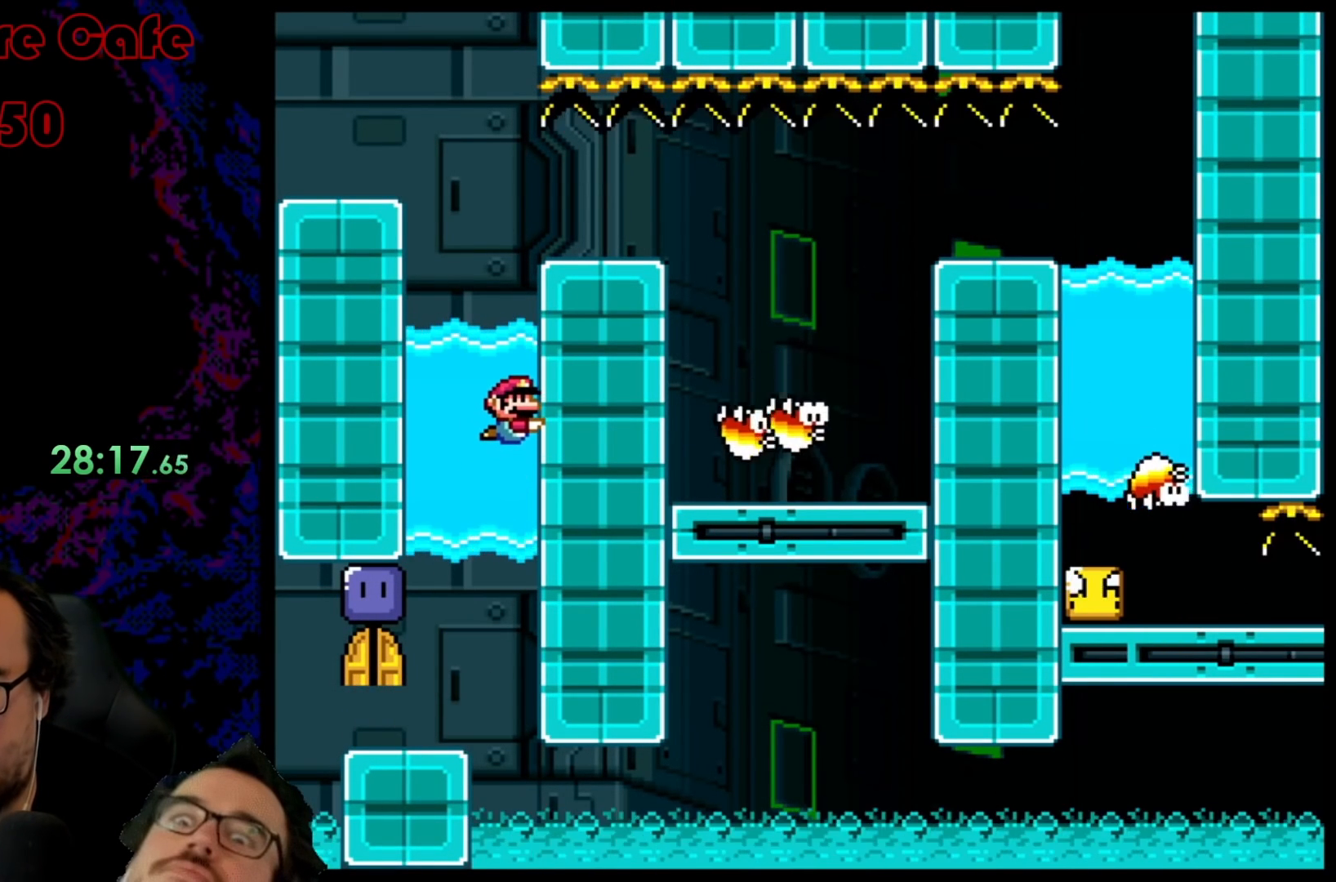
{"buttons": [], "events": [[33, "DPAD_UP", "down"], [150, "DPAD_UP", "up"], [200, "DPAD_RIGHT", "up"], [433, "B", "down"], [500, "B", "up"]]}
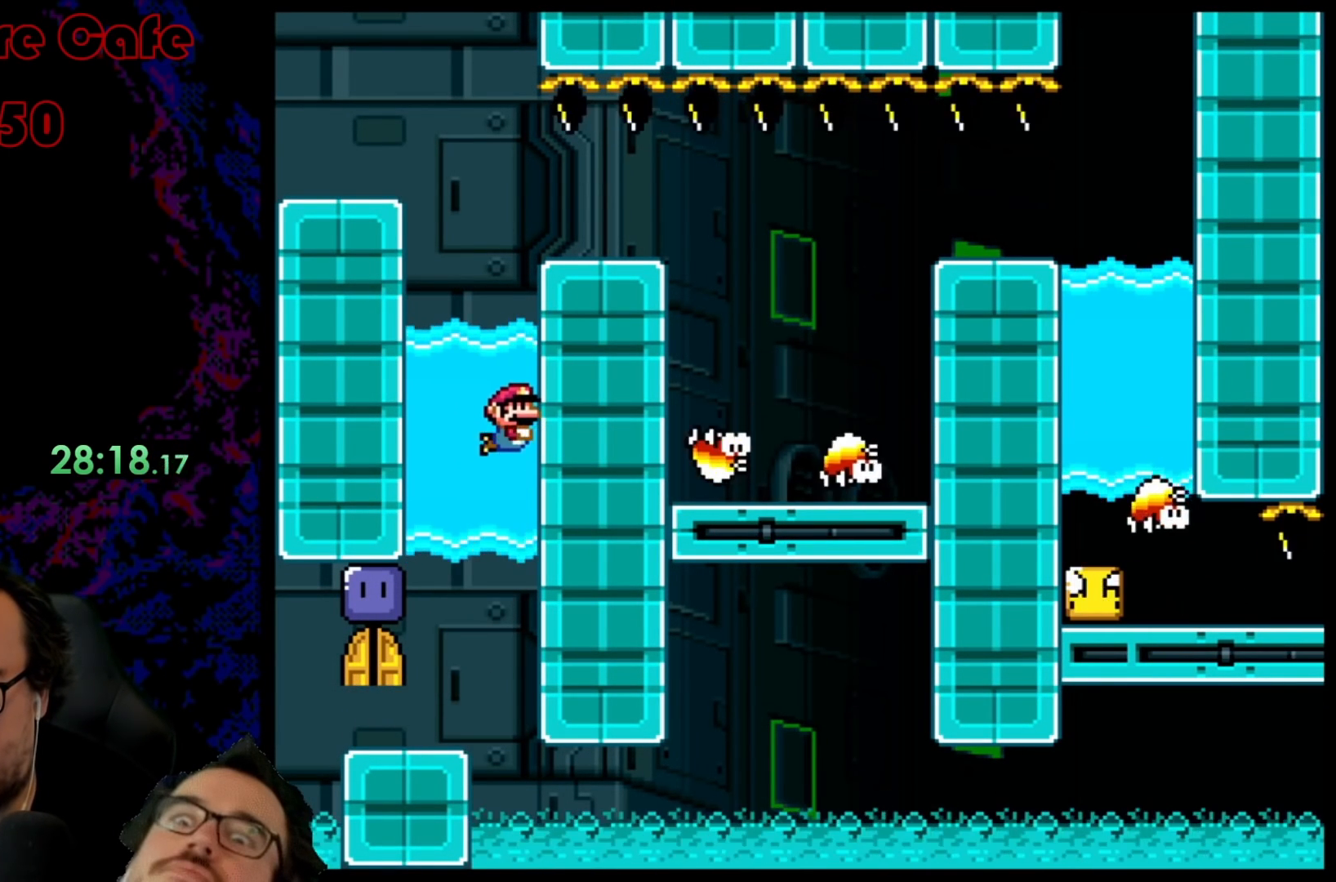
{"buttons": ["A", "DPAD_UP"], "events": [[117, "DPAD_LEFT", "down"], [283, "DPAD_LEFT", "up"], [383, "DPAD_UP", "down"], [500, "A", "down"]]}
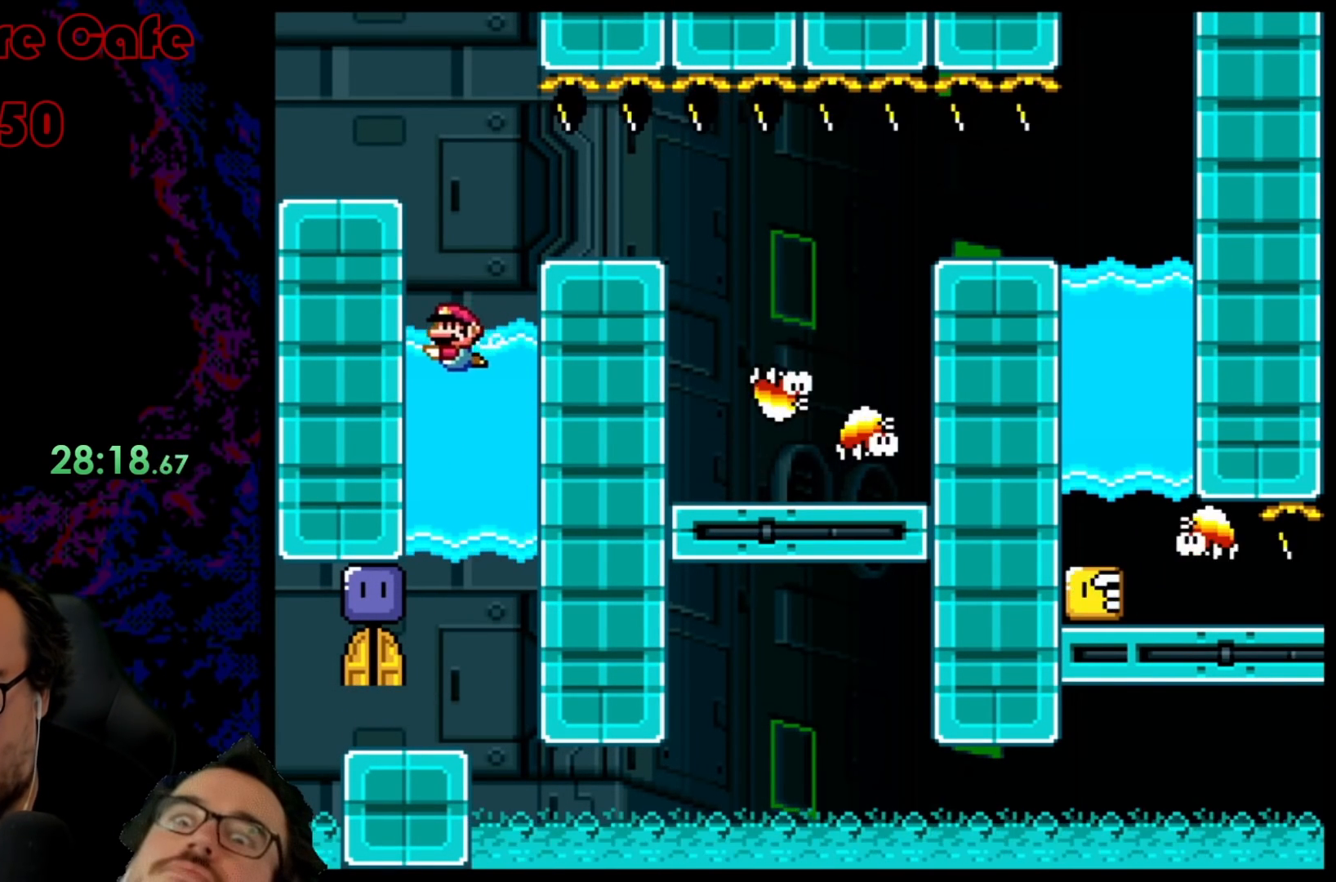
{"buttons": ["A", "X", "DPAD_RIGHT"], "events": [[117, "A", "up"], [150, "DPAD_RIGHT", "down"], [150, "DPAD_UP", "up"], [267, "A", "down"], [267, "X", "down"]]}
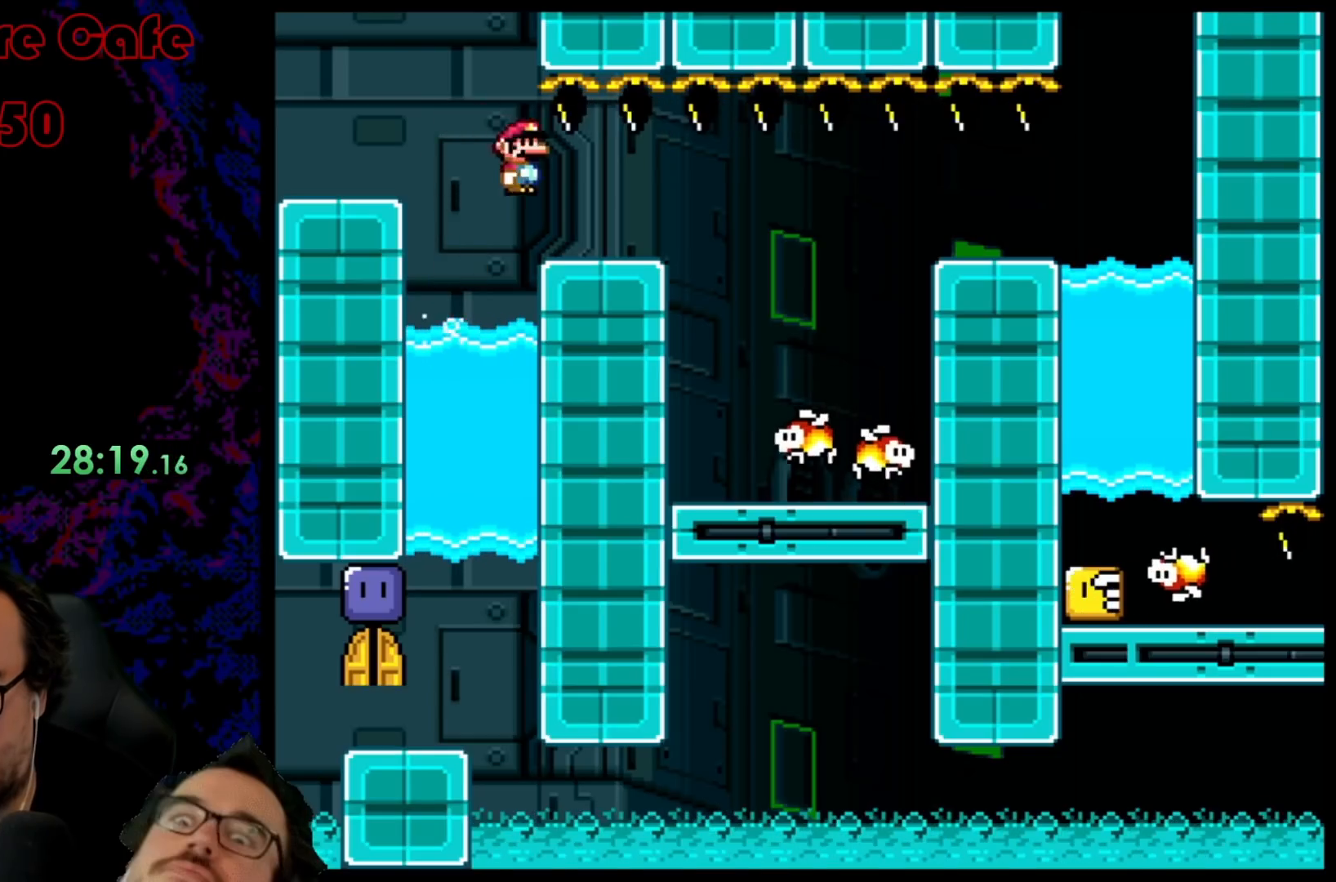
{"buttons": ["A", "X", "DPAD_LEFT"], "events": [[200, "DPAD_RIGHT", "up"], [233, "DPAD_RIGHT", "down"], [367, "DPAD_RIGHT", "up"], [367, "DPAD_UP", "down"], [383, "DPAD_LEFT", "down"], [383, "DPAD_UP", "up"]]}
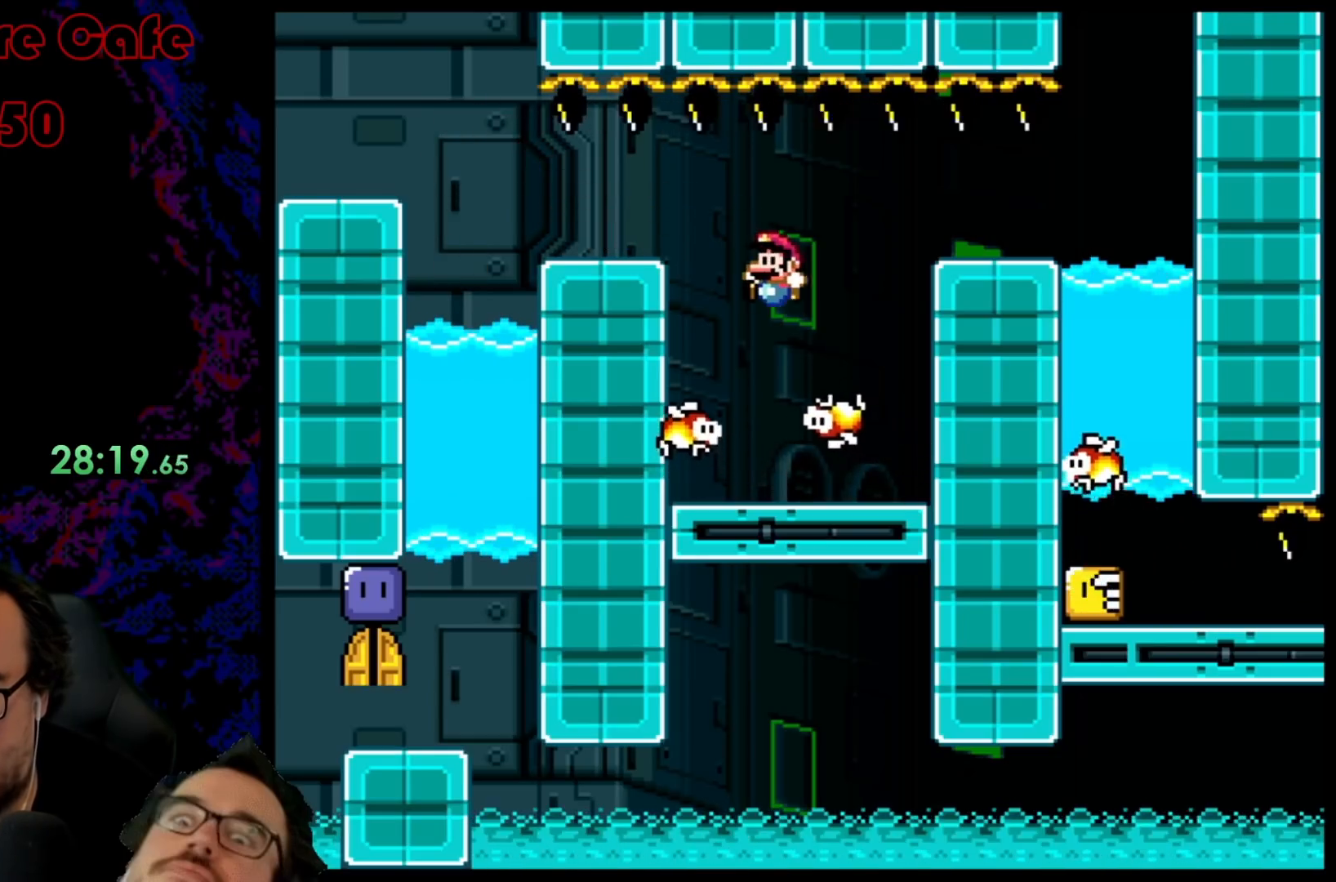
{"buttons": ["X", "DPAD_LEFT"], "events": [[83, "DPAD_LEFT", "up"], [367, "DPAD_LEFT", "down"], [483, "A", "up"]]}
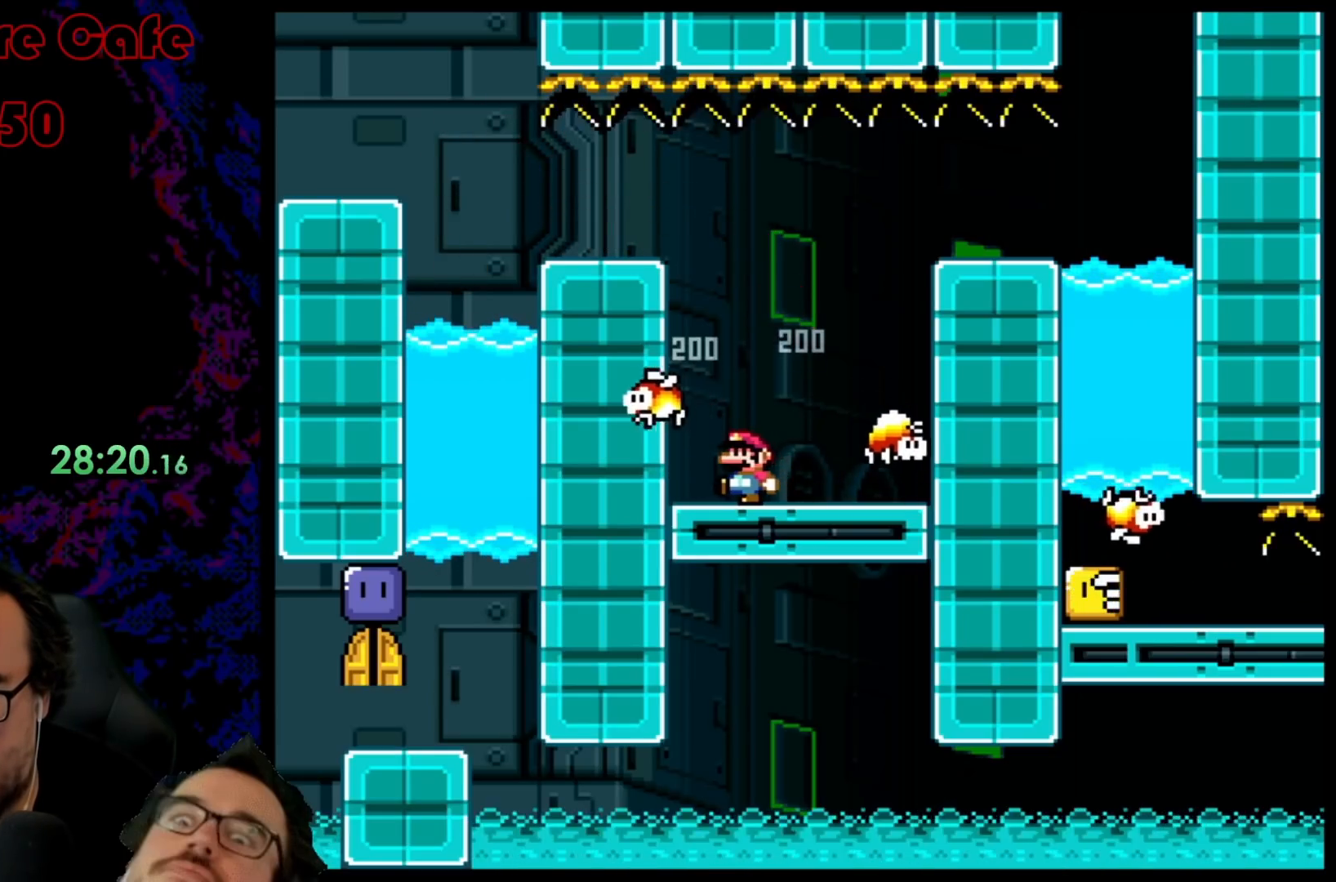
{"buttons": ["Y", "DPAD_RIGHT"], "events": [[17, "DPAD_LEFT", "up"], [67, "DPAD_RIGHT", "down"], [233, "X", "up"], [483, "Y", "down"]]}
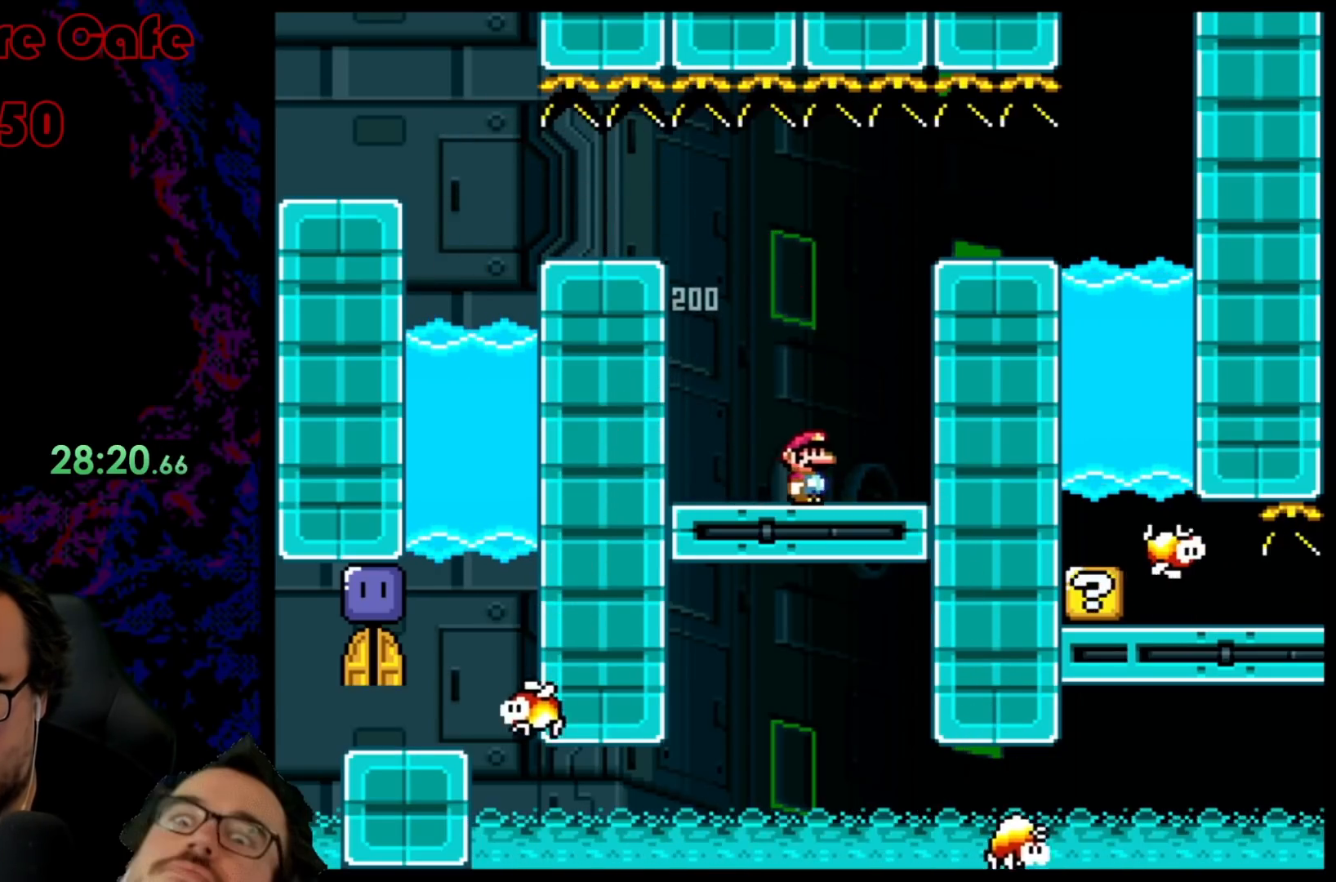
{"buttons": ["Y", "DPAD_RIGHT"], "events": [[33, "B", "down"], [333, "B", "up"]]}
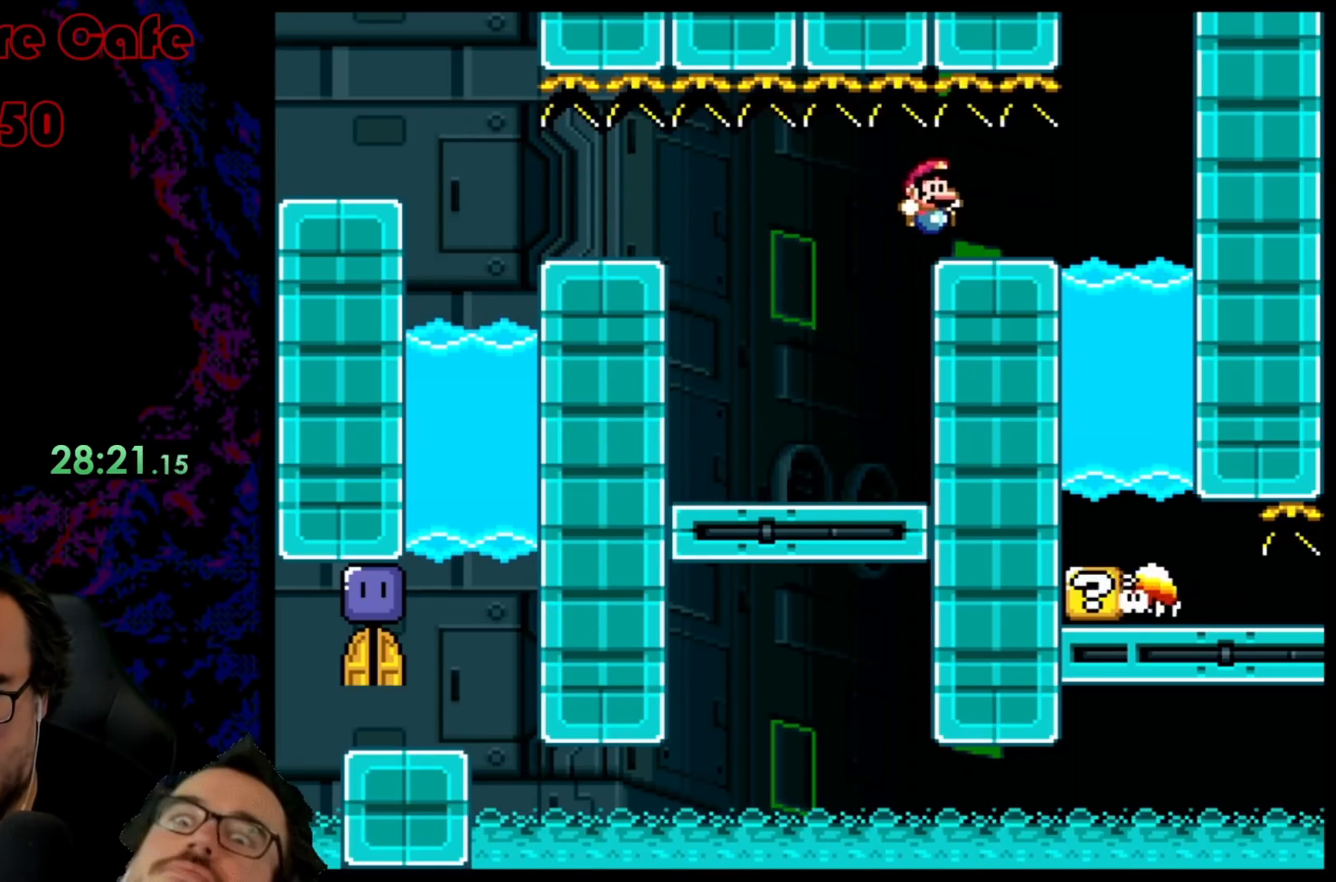
{"buttons": [], "events": [[367, "DPAD_RIGHT", "up"], [450, "Y", "up"]]}
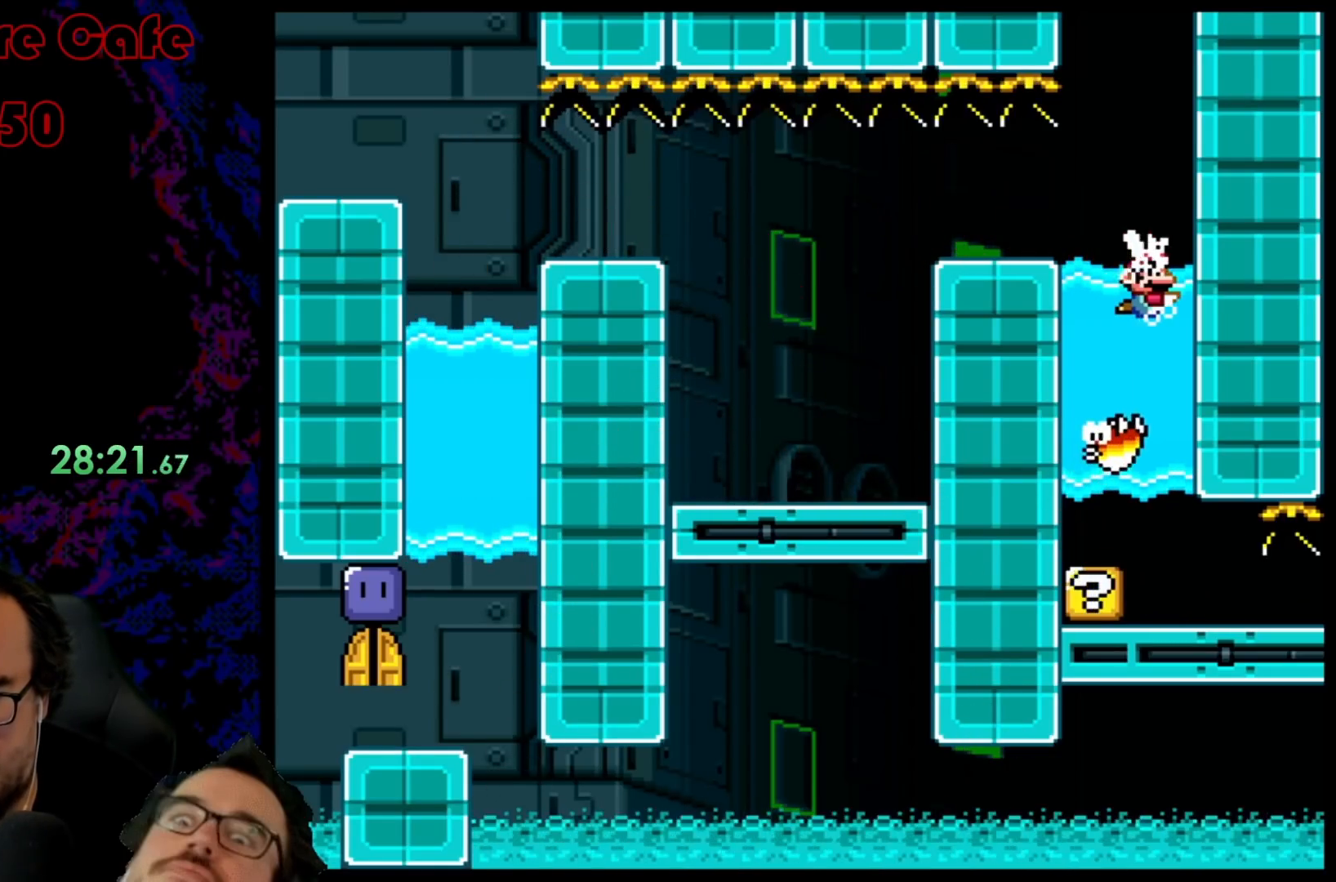
{"buttons": [], "events": []}
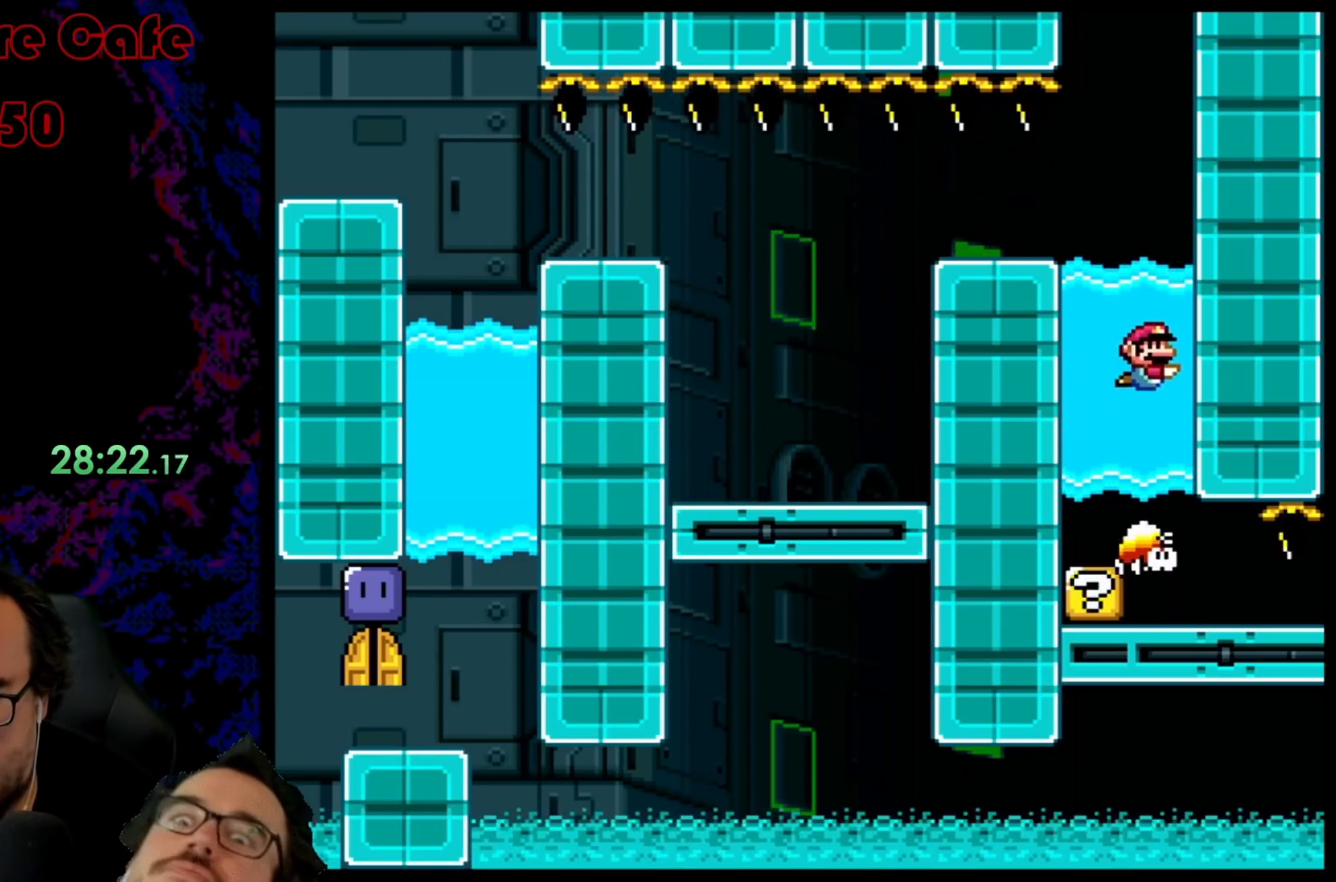
{"buttons": [], "events": []}
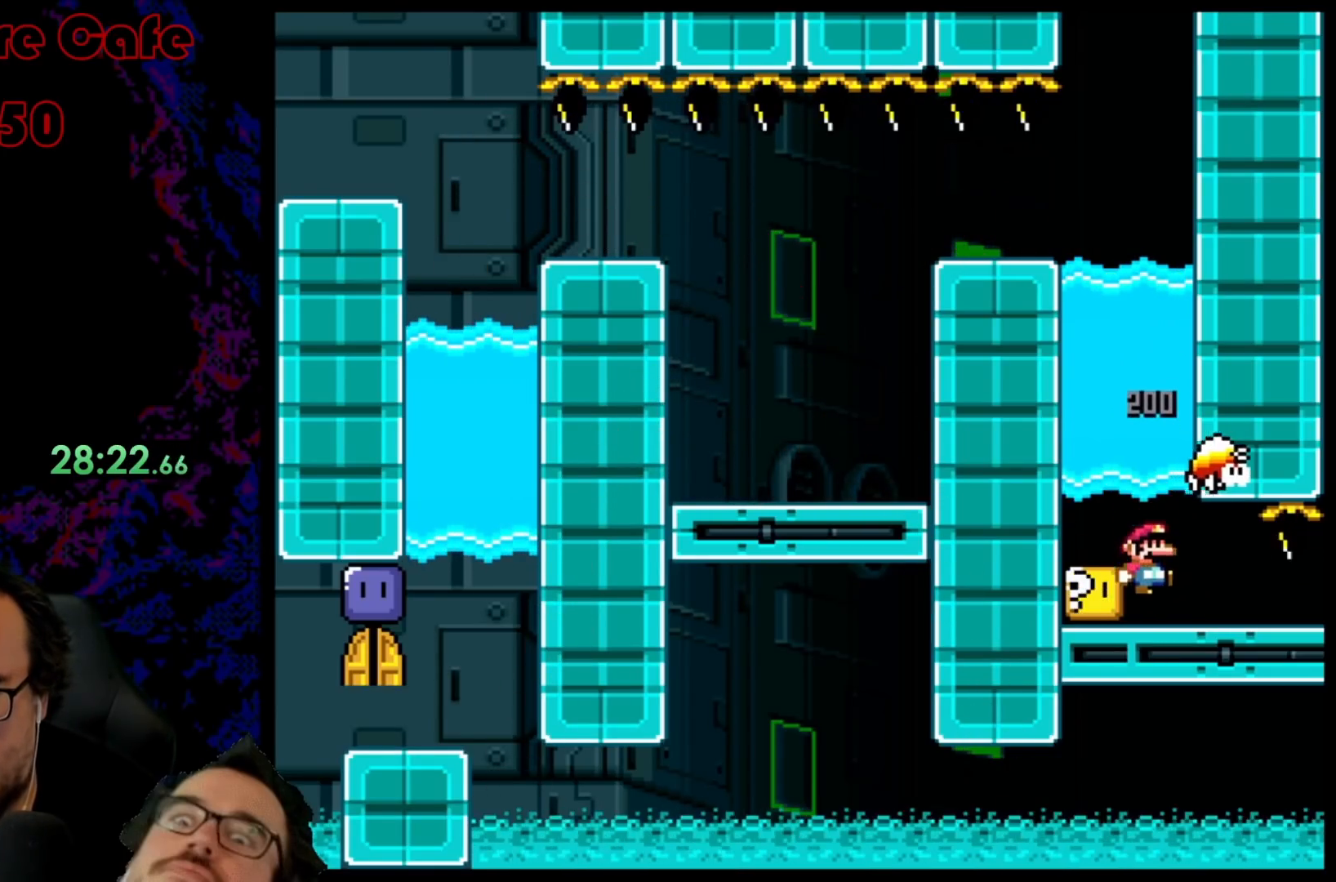
{"buttons": ["B", "Y", "DPAD_UP"], "events": [[50, "B", "down"], [200, "B", "up"], [283, "B", "down"], [350, "DPAD_UP", "down"], [383, "B", "up"], [467, "B", "down"], [483, "Y", "down"]]}
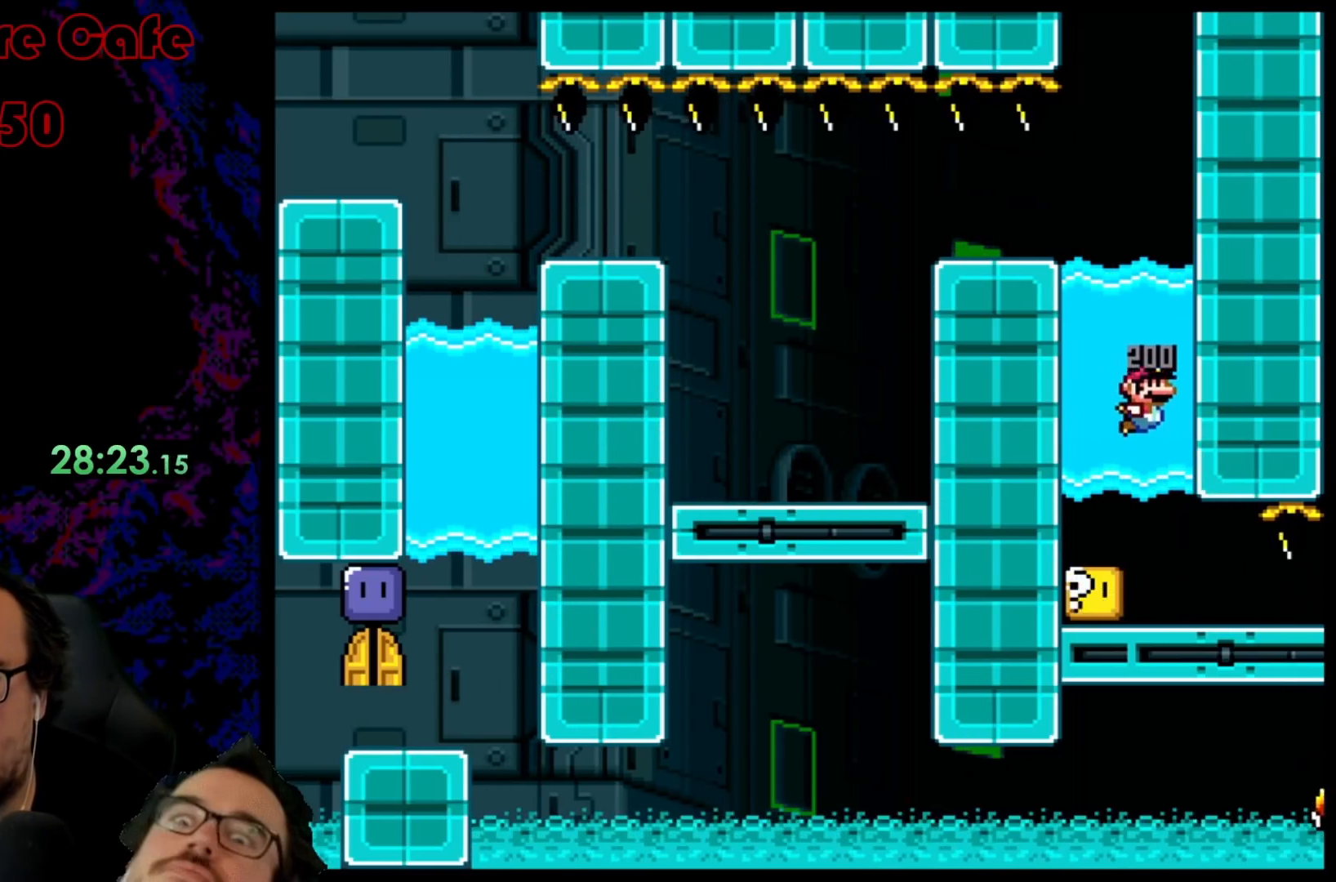
{"buttons": ["B", "Y"], "events": [[350, "DPAD_UP", "up"]]}
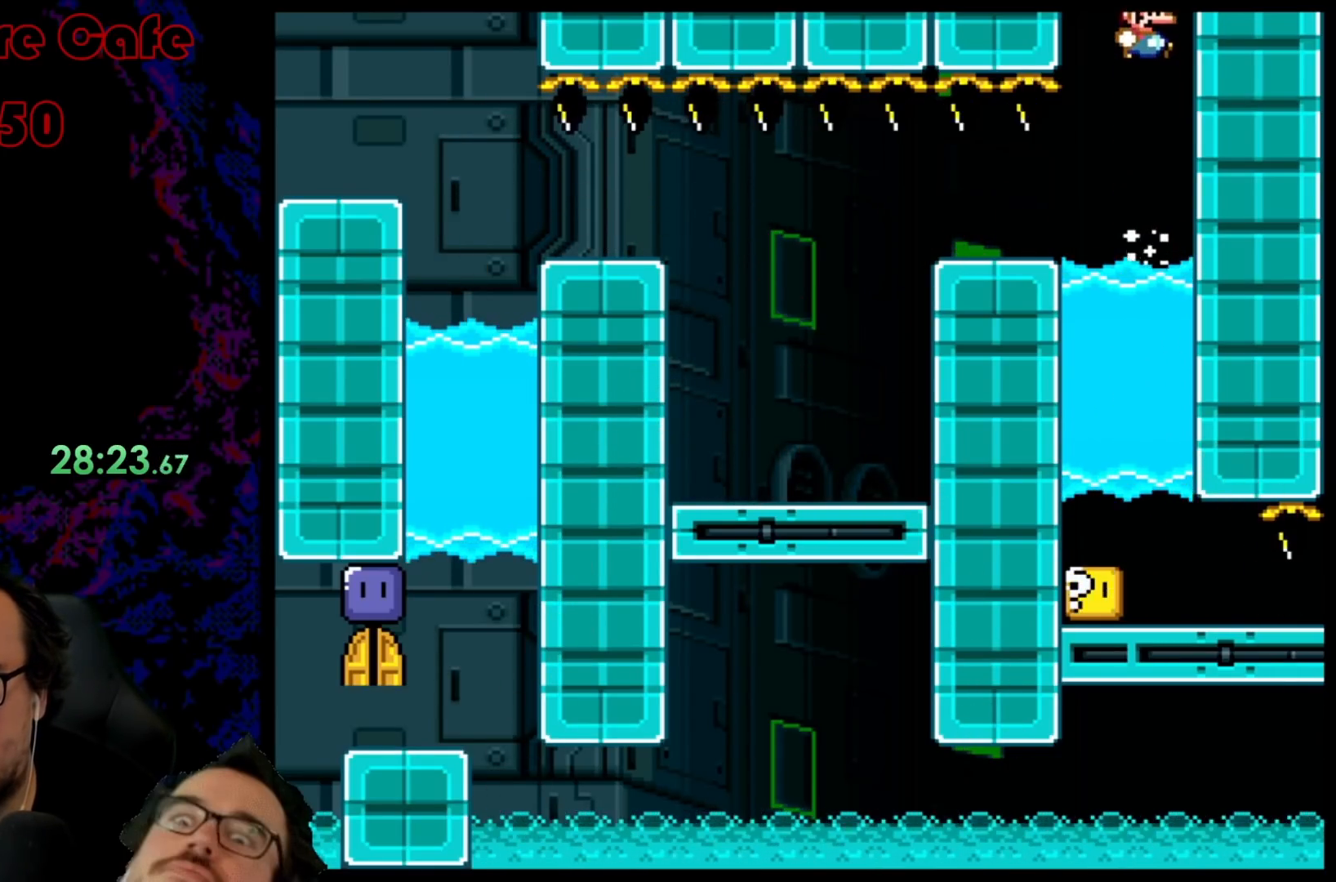
{"buttons": ["B", "Y"], "events": [[83, "DPAD_LEFT", "down"], [200, "DPAD_LEFT", "up"]]}
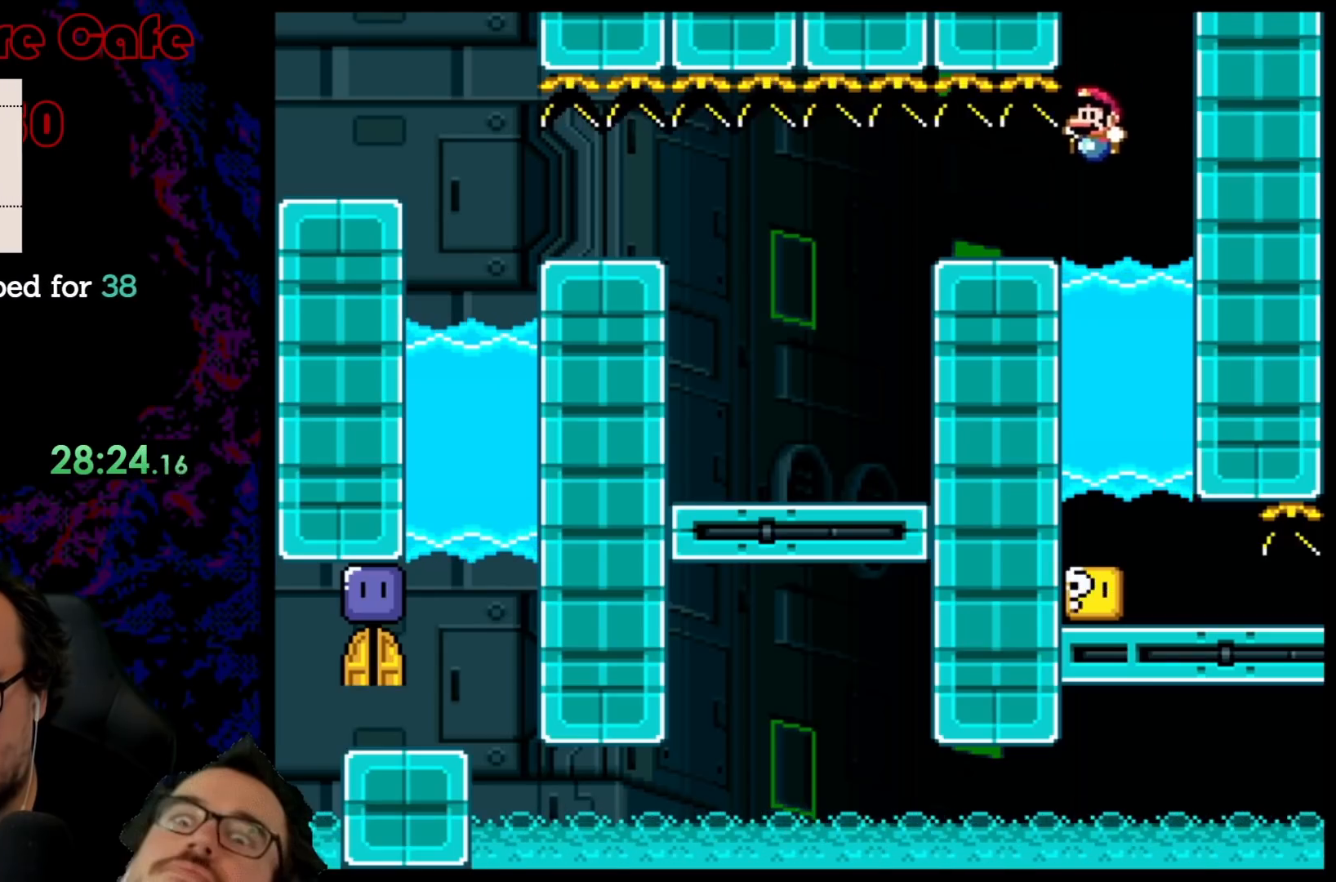
{"buttons": ["Y"], "events": [[33, "DPAD_LEFT", "down"], [383, "DPAD_LEFT", "up"], [483, "B", "up"]]}
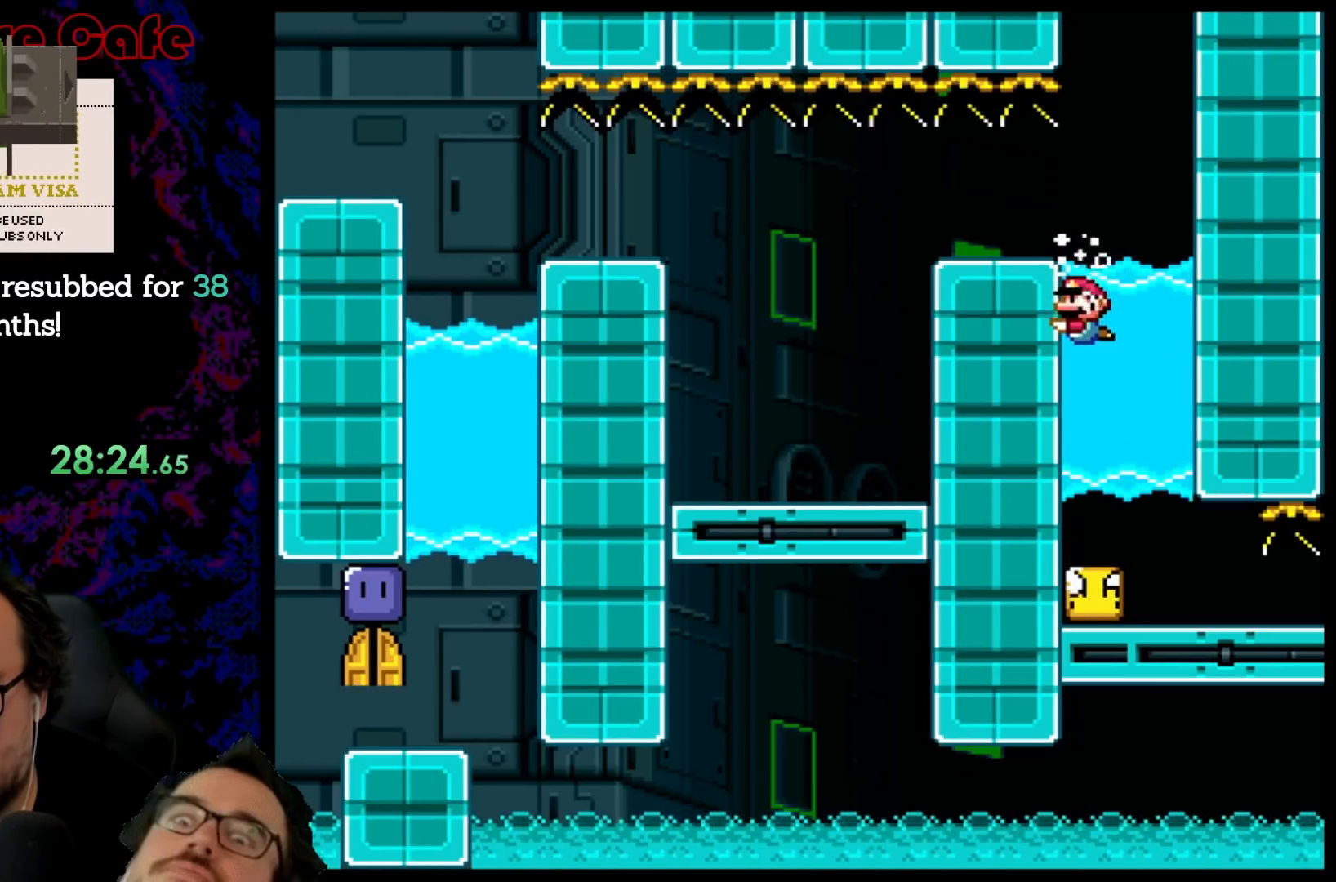
{"buttons": ["DPAD_RIGHT"], "events": [[150, "DPAD_RIGHT", "down"], [217, "Y", "up"], [350, "B", "down"], [467, "B", "up"]]}
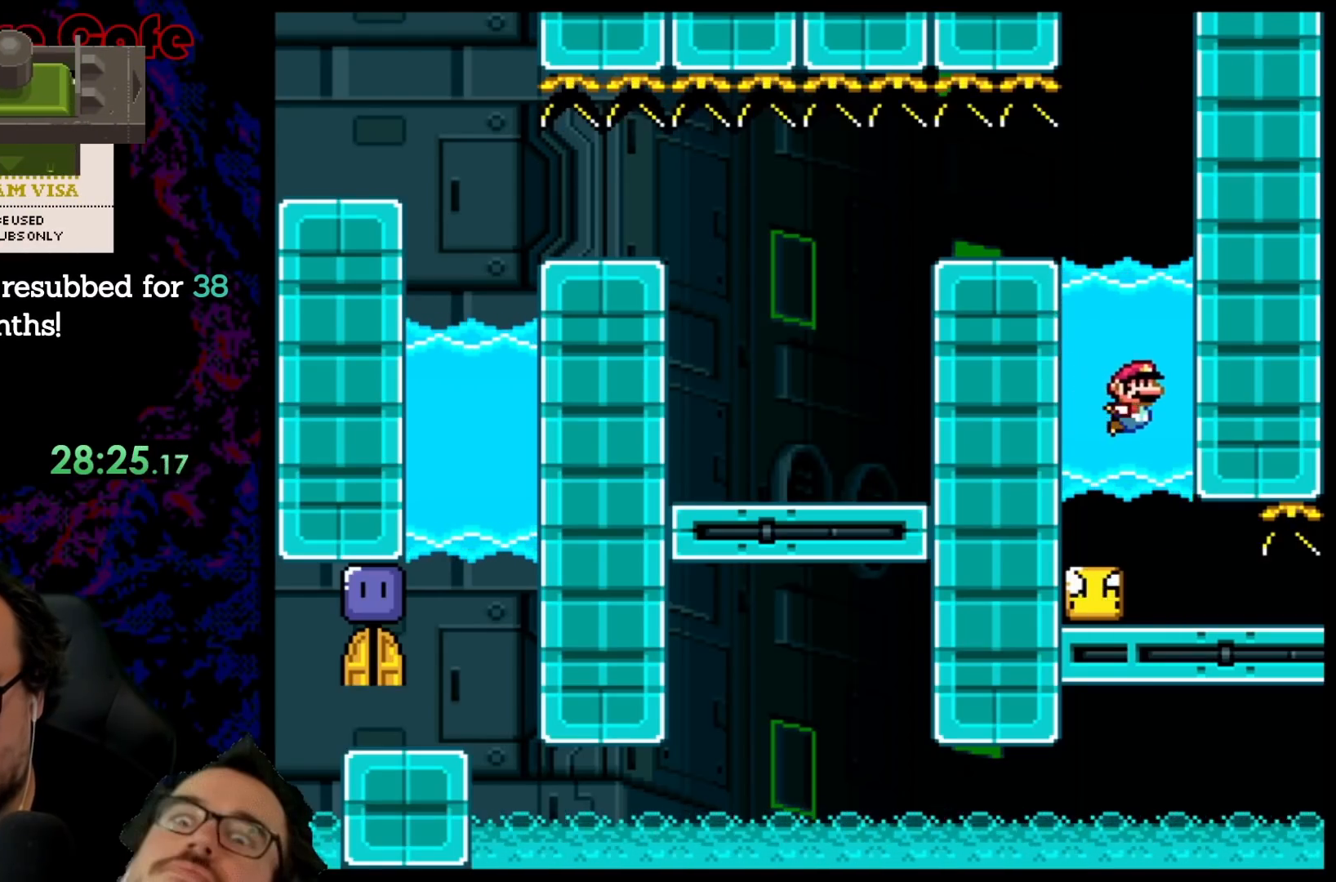
{"buttons": ["X", "DPAD_UP", "DPAD_RIGHT"], "events": [[50, "B", "down"], [133, "B", "up"], [133, "DPAD_UP", "down"], [367, "A", "down"], [400, "DPAD_RIGHT", "up"], [433, "X", "down"], [467, "DPAD_RIGHT", "down"], [483, "A", "up"]]}
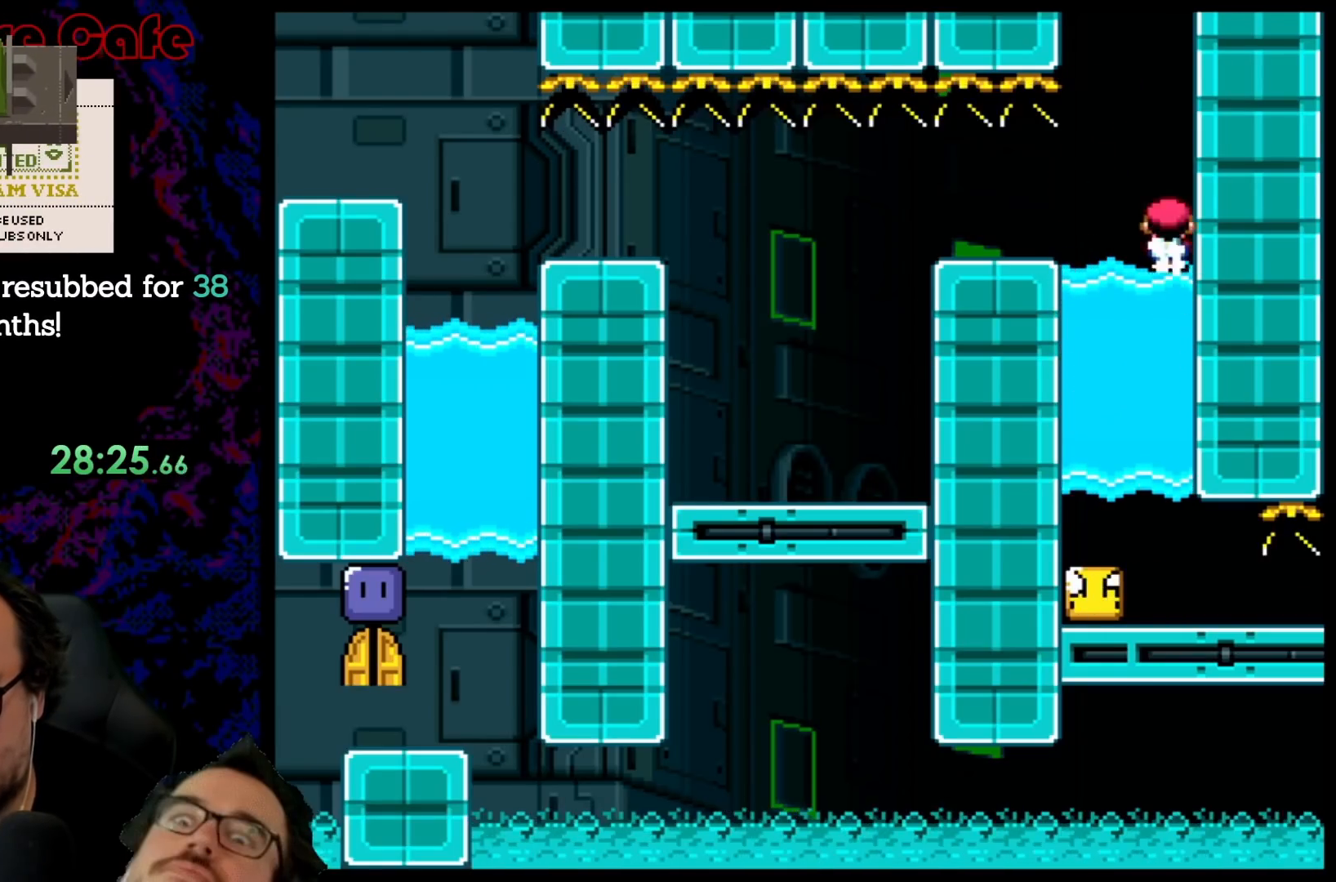
{"buttons": ["A", "X", "DPAD_LEFT"], "events": [[50, "DPAD_RIGHT", "up"], [117, "DPAD_LEFT", "down"], [117, "DPAD_UP", "up"], [200, "A", "down"]]}
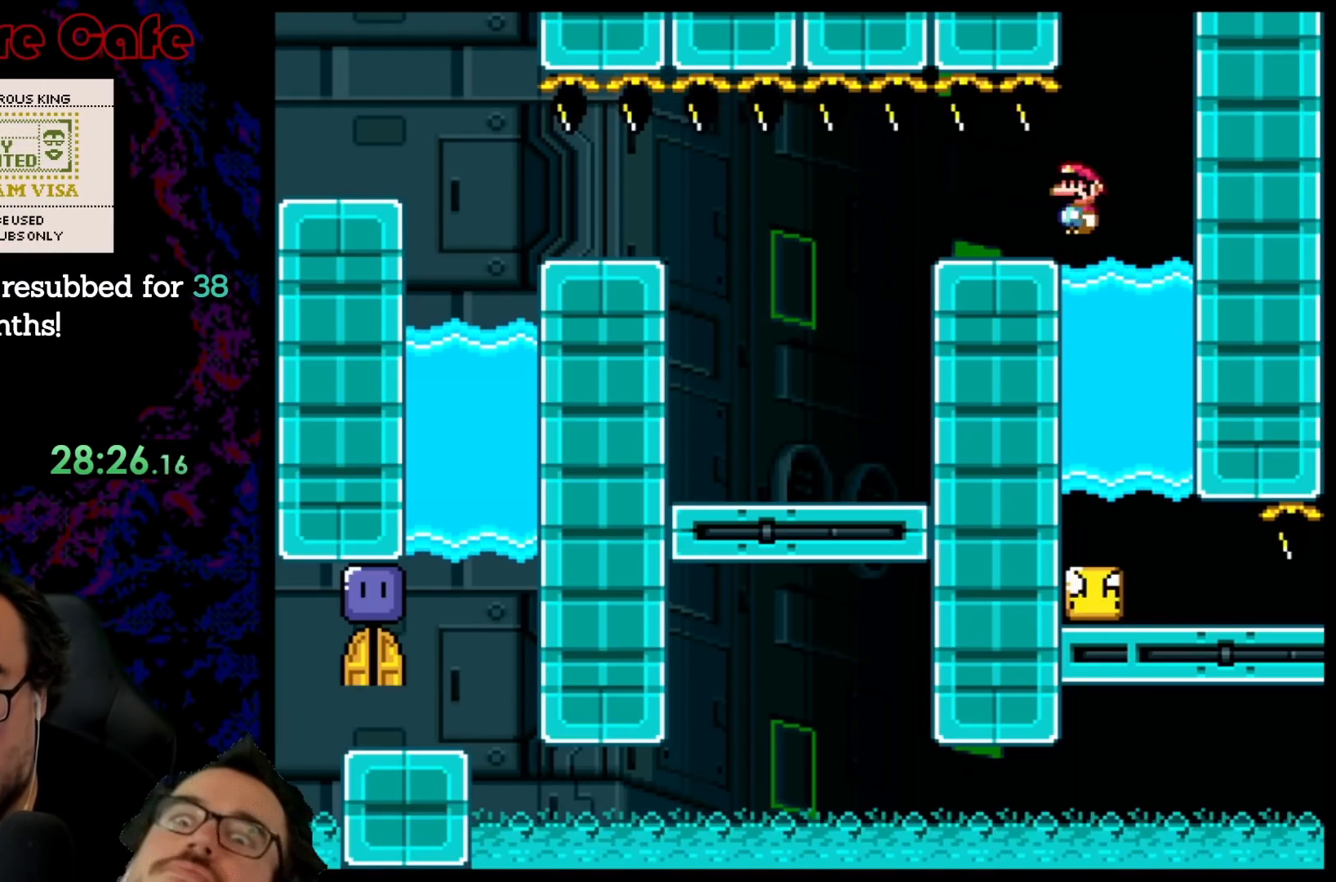
{"buttons": ["X", "DPAD_RIGHT"], "events": [[217, "DPAD_LEFT", "up"], [233, "DPAD_RIGHT", "down"], [483, "A", "up"]]}
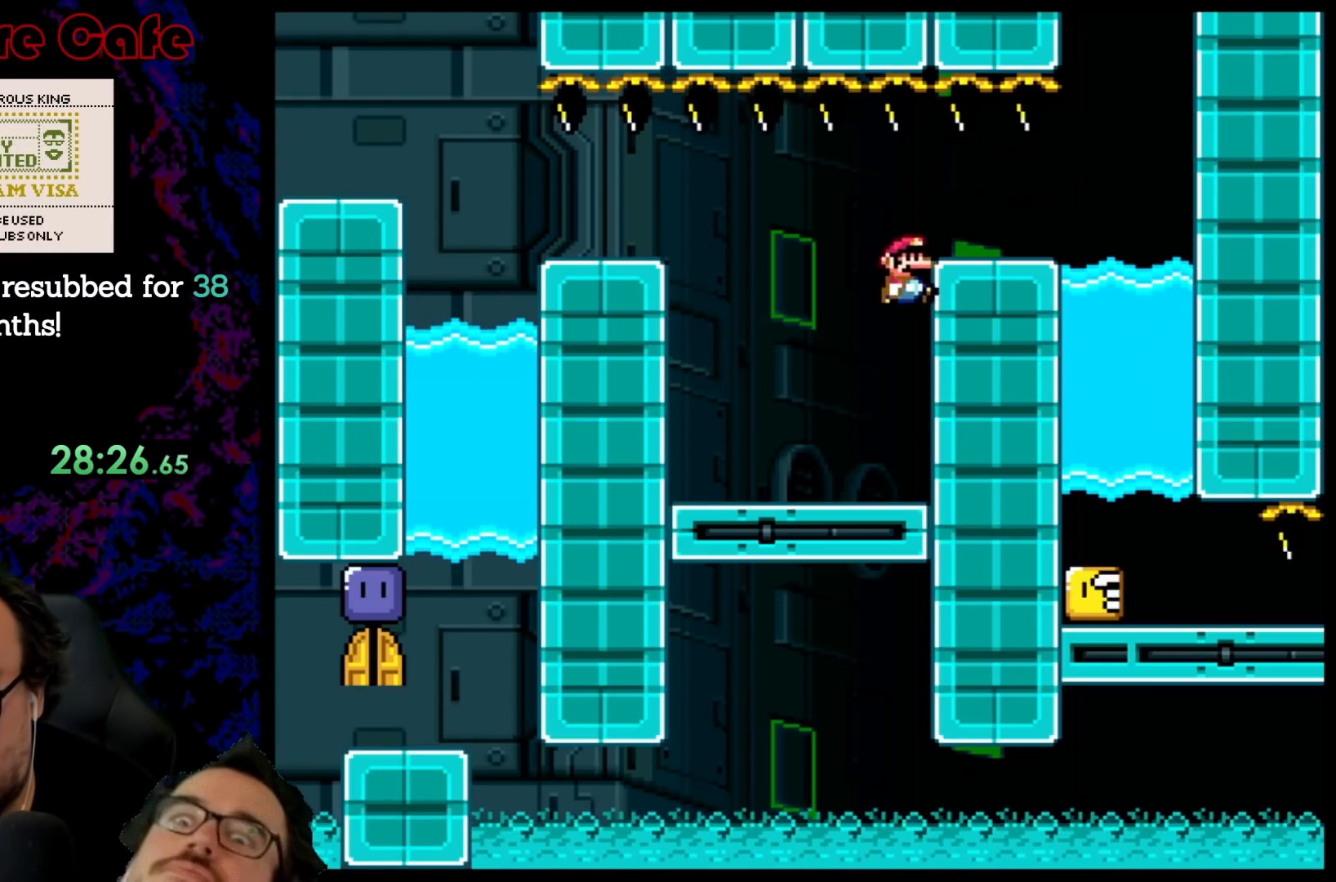
{"buttons": ["Y", "DPAD_LEFT"], "events": [[17, "DPAD_RIGHT", "up"], [33, "DPAD_LEFT", "down"], [67, "X", "up"], [83, "Y", "down"]]}
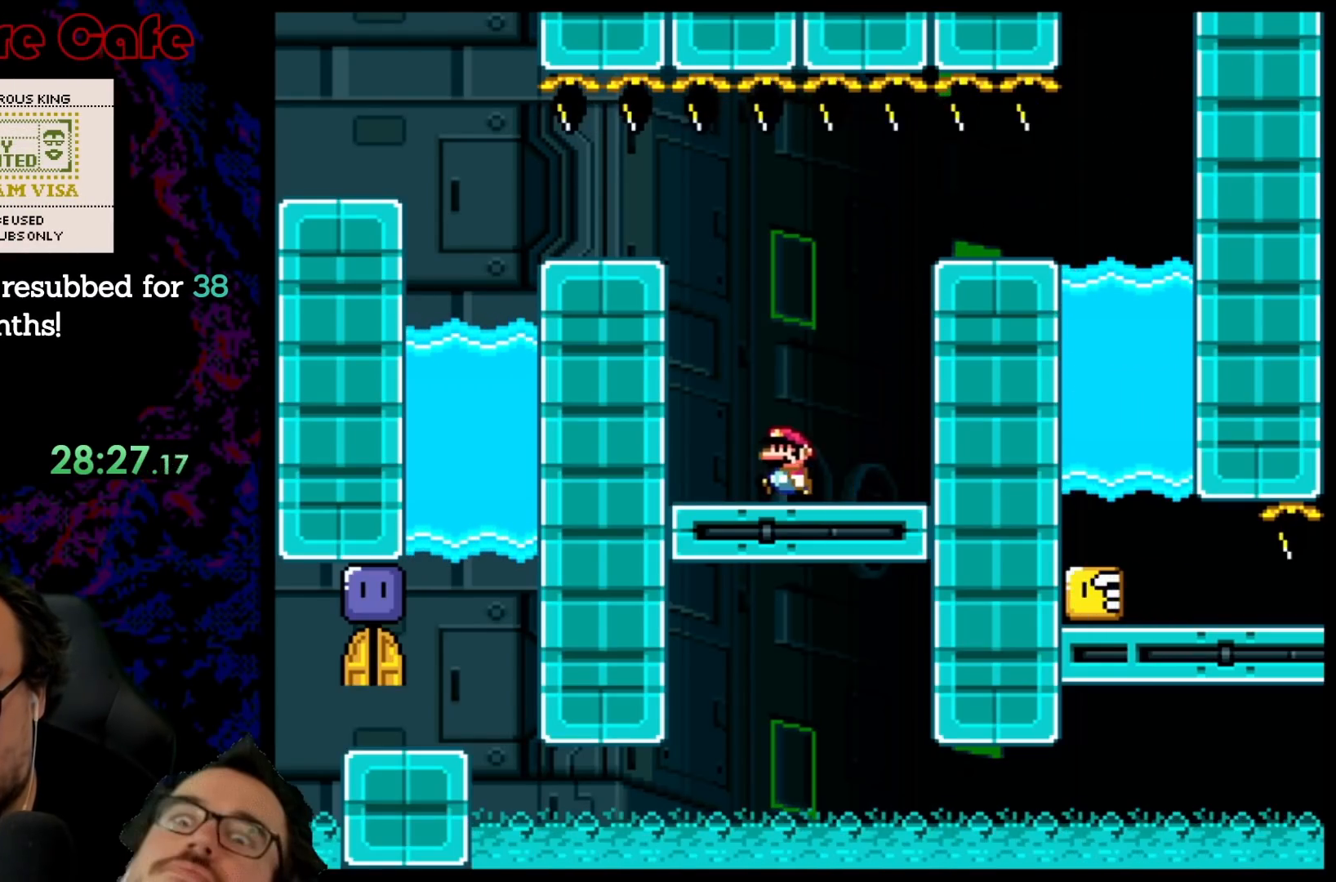
{"buttons": ["Y", "DPAD_LEFT"], "events": [[67, "B", "down"], [367, "B", "up"]]}
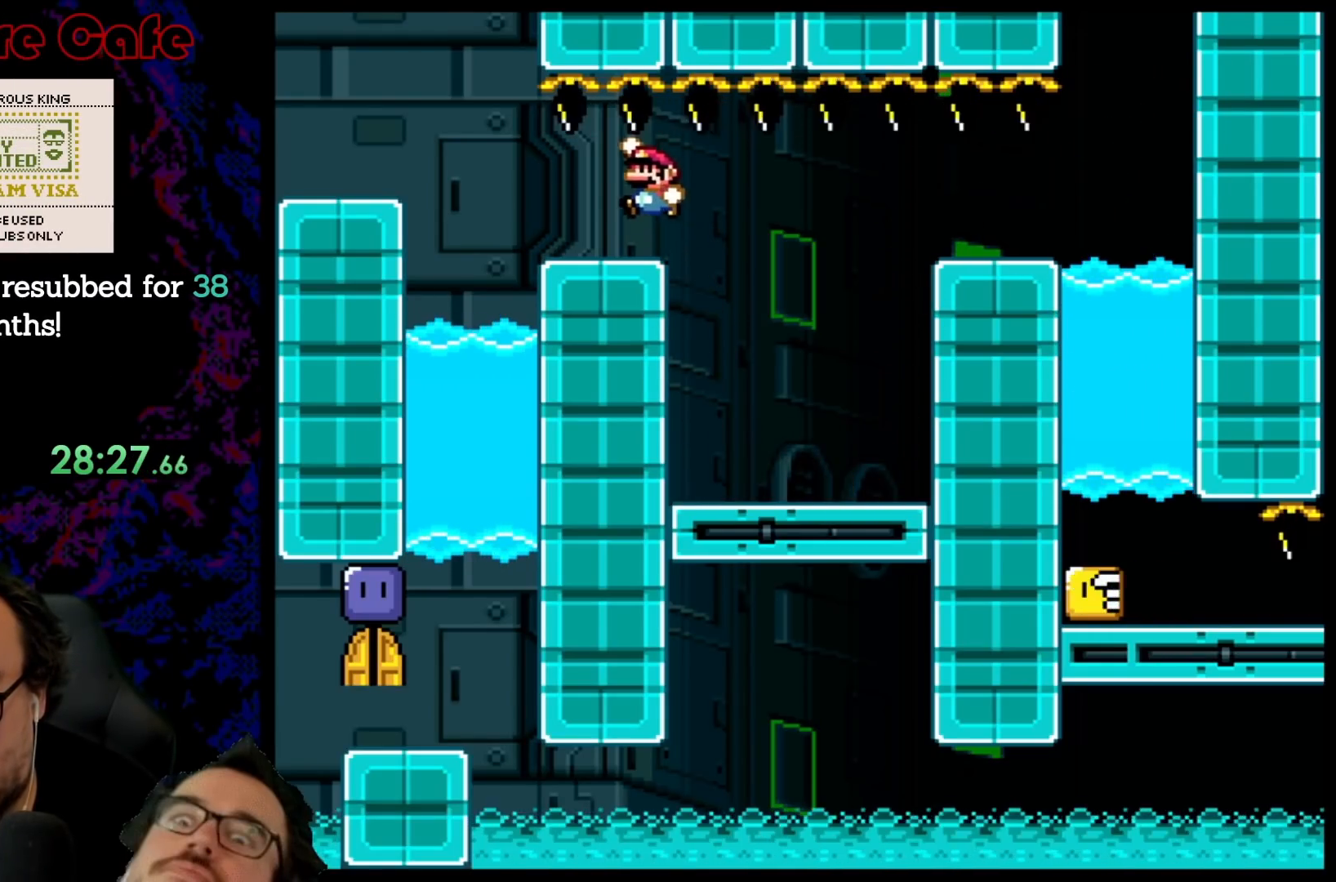
{"buttons": ["Y", "DPAD_LEFT"], "events": [[217, "DPAD_LEFT", "up"], [250, "DPAD_RIGHT", "down"], [400, "DPAD_LEFT", "down"], [400, "DPAD_RIGHT", "up"]]}
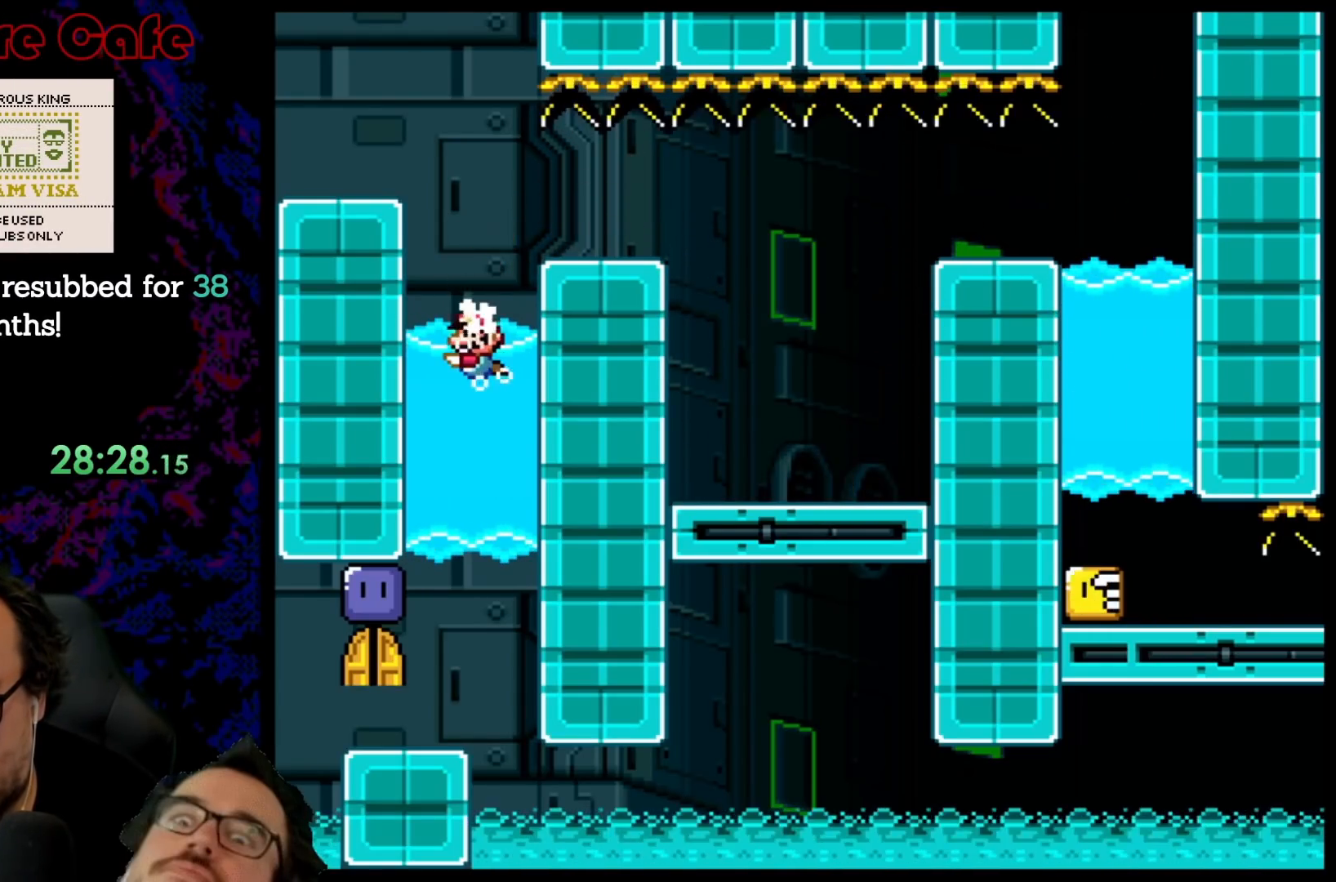
{"buttons": [], "events": [[167, "DPAD_LEFT", "up"], [267, "Y", "up"]]}
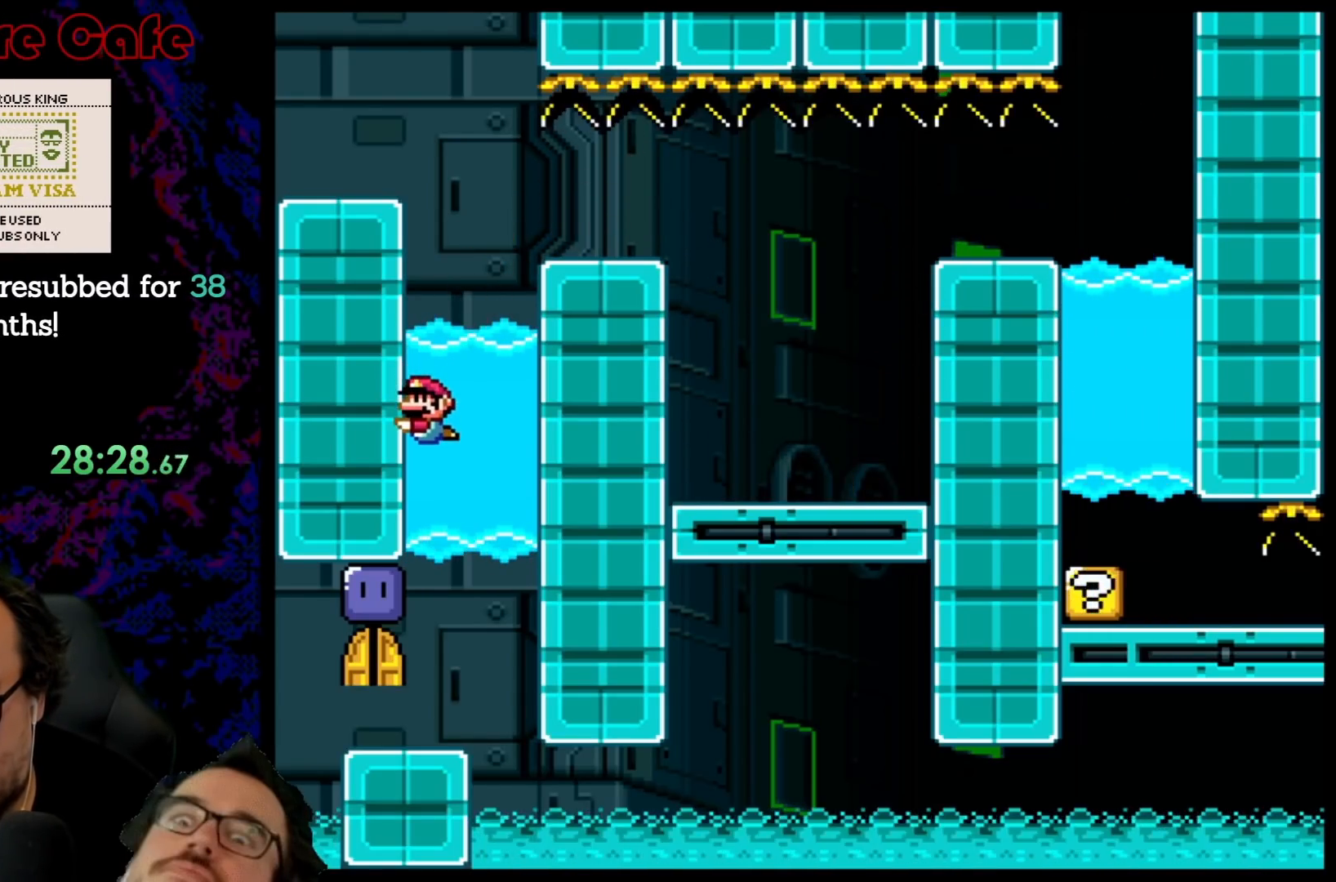
{"buttons": ["Y"], "events": [[367, "Y", "down"]]}
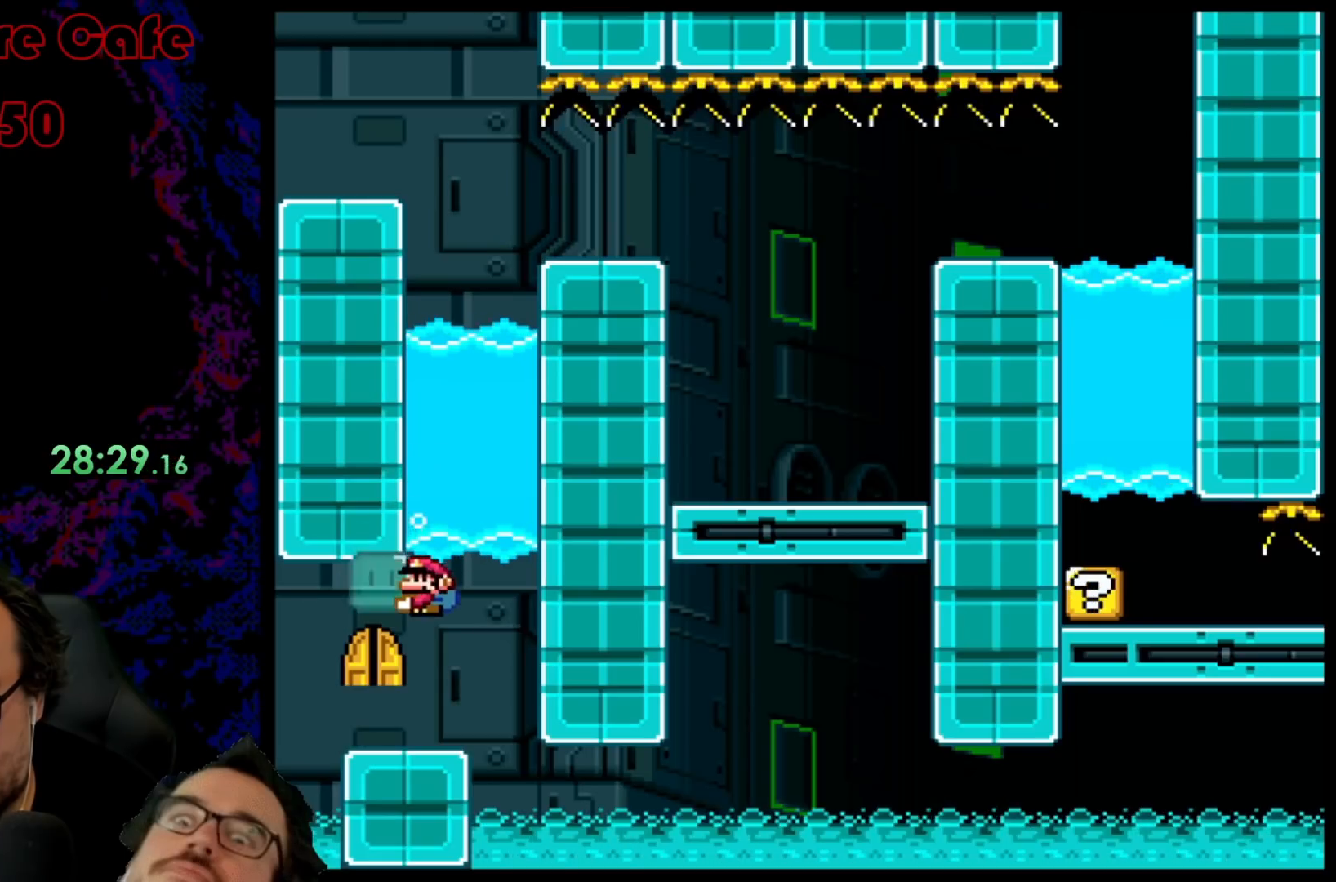
{"buttons": ["B", "Y", "DPAD_UP", "DPAD_RIGHT"], "events": [[383, "B", "down"], [400, "DPAD_RIGHT", "down"], [483, "DPAD_UP", "down"]]}
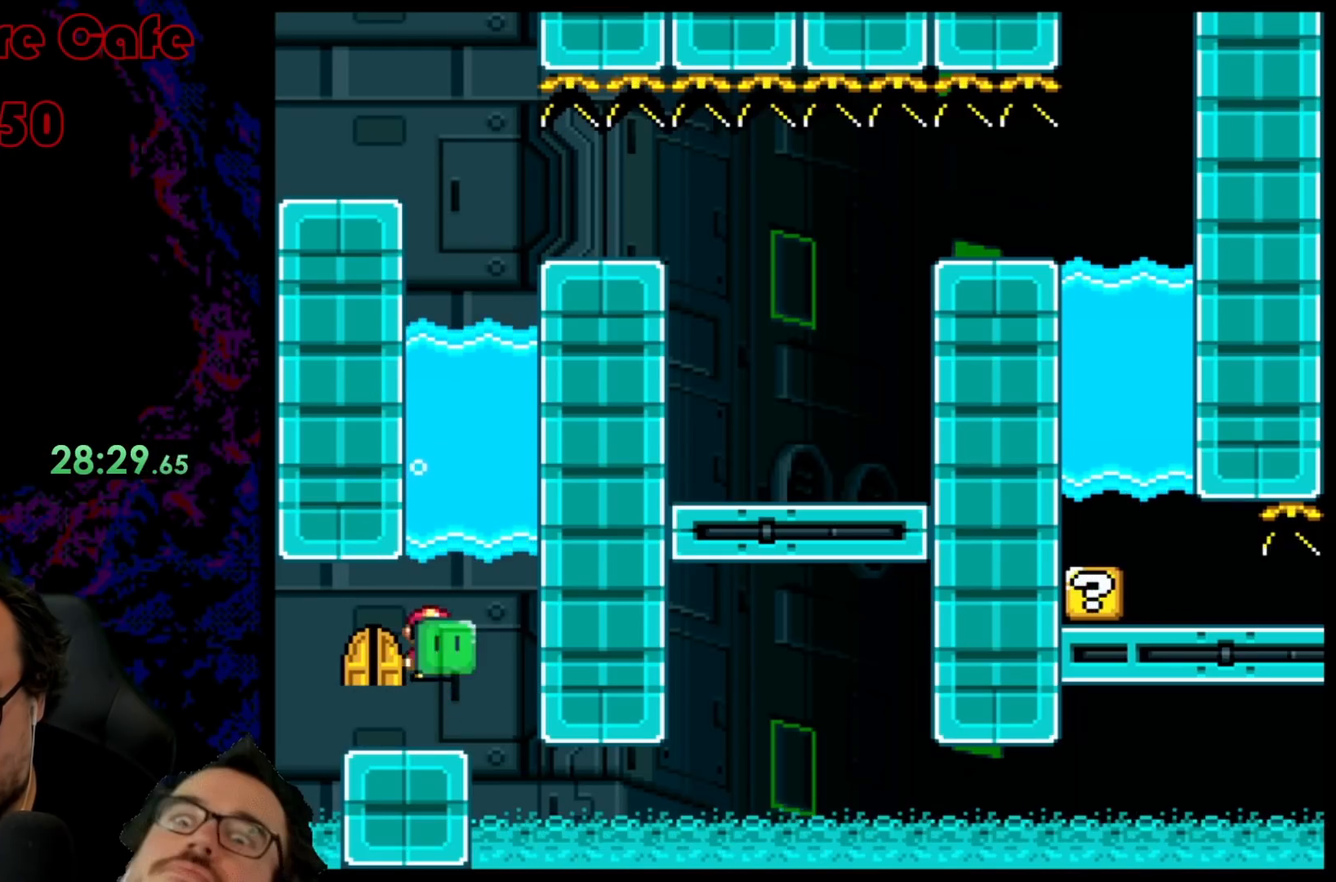
{"buttons": ["B", "Y", "DPAD_UP", "DPAD_RIGHT"], "events": [[33, "DPAD_RIGHT", "up"], [67, "DPAD_LEFT", "down"], [117, "DPAD_LEFT", "up"], [150, "DPAD_RIGHT", "down"], [250, "DPAD_UP", "up"], [433, "DPAD_UP", "down"]]}
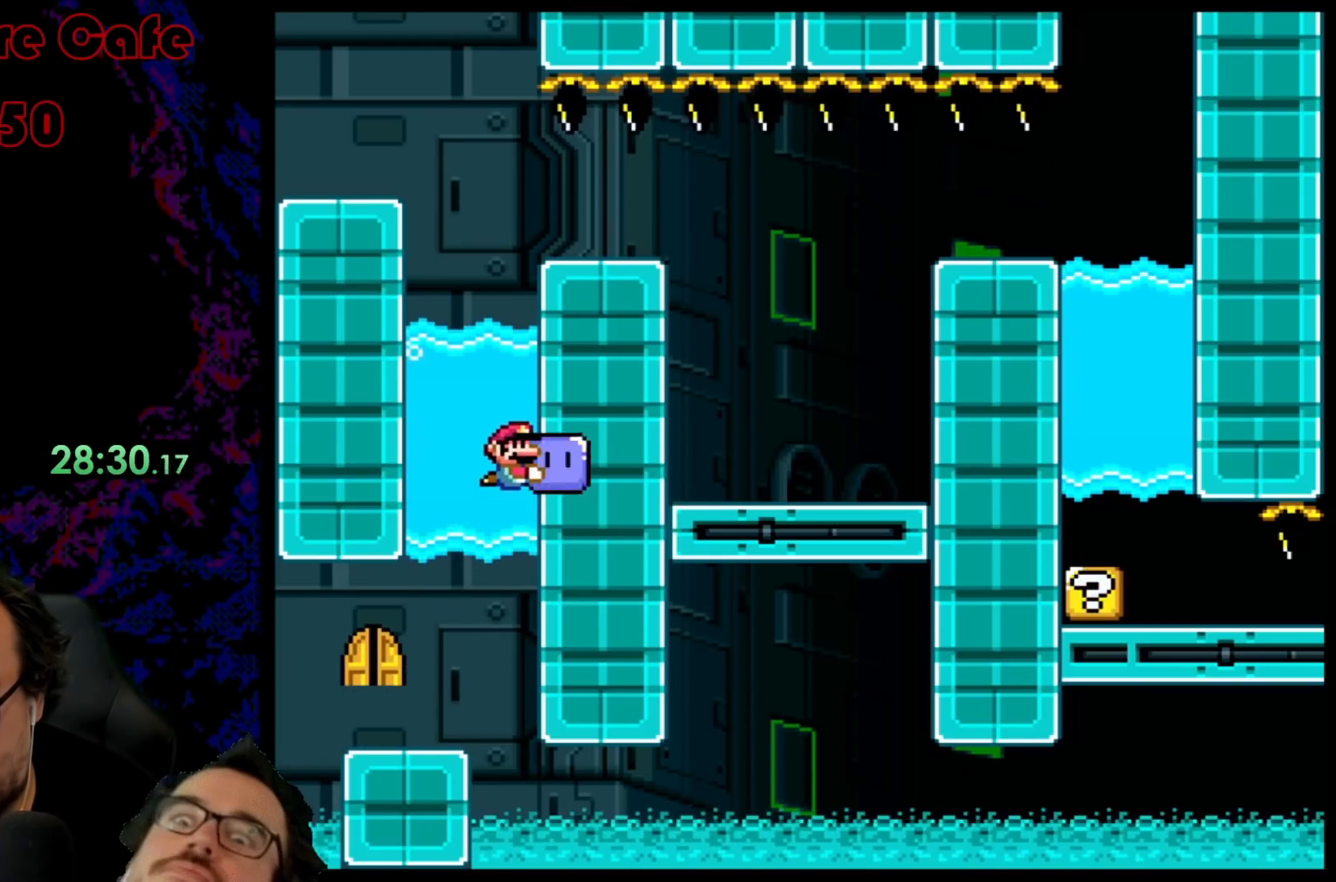
{"buttons": ["B", "Y", "DPAD_UP", "DPAD_LEFT"], "events": [[300, "DPAD_RIGHT", "up"], [317, "DPAD_LEFT", "down"]]}
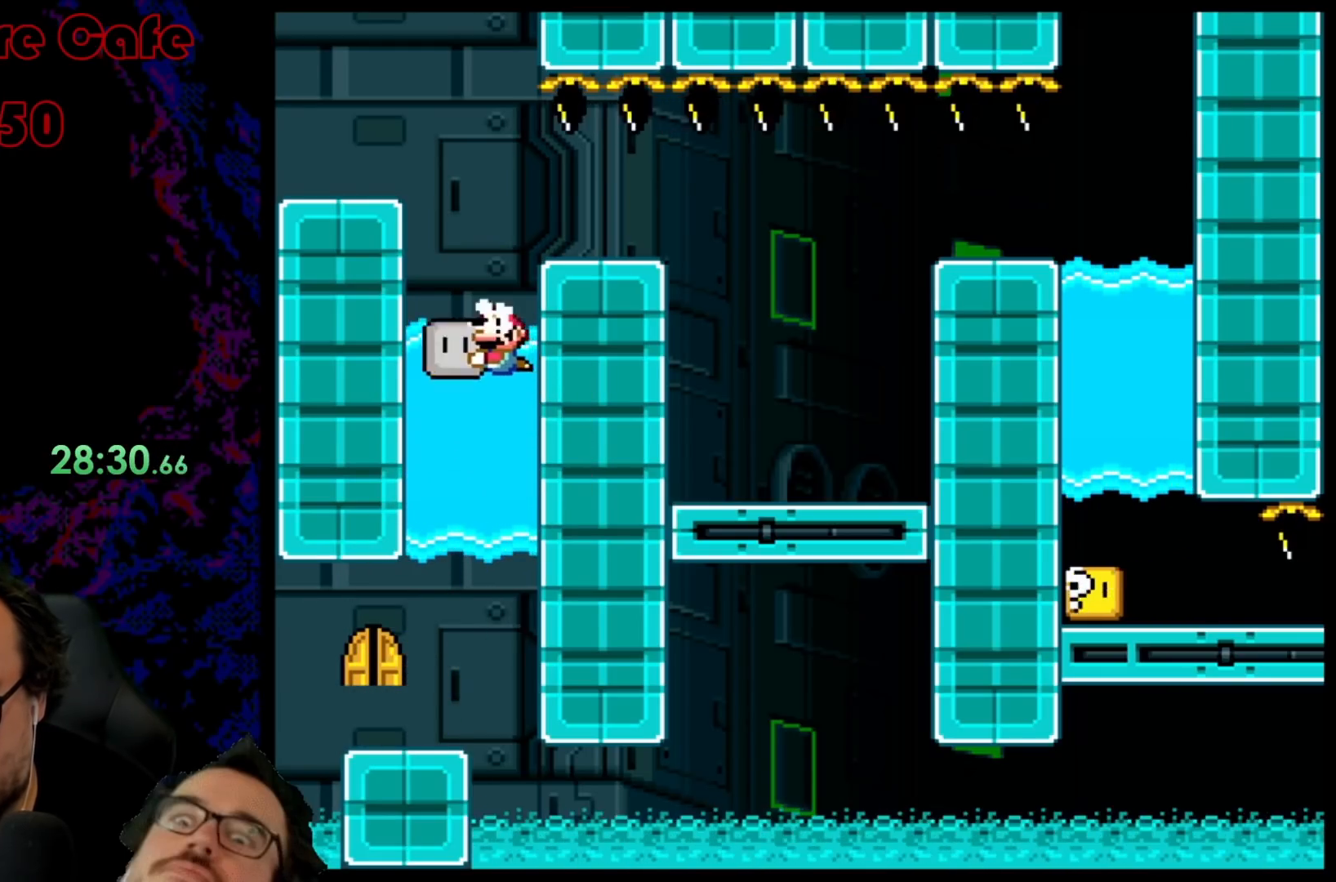
{"buttons": ["B", "Y"], "events": [[383, "DPAD_UP", "up"], [450, "DPAD_LEFT", "up"]]}
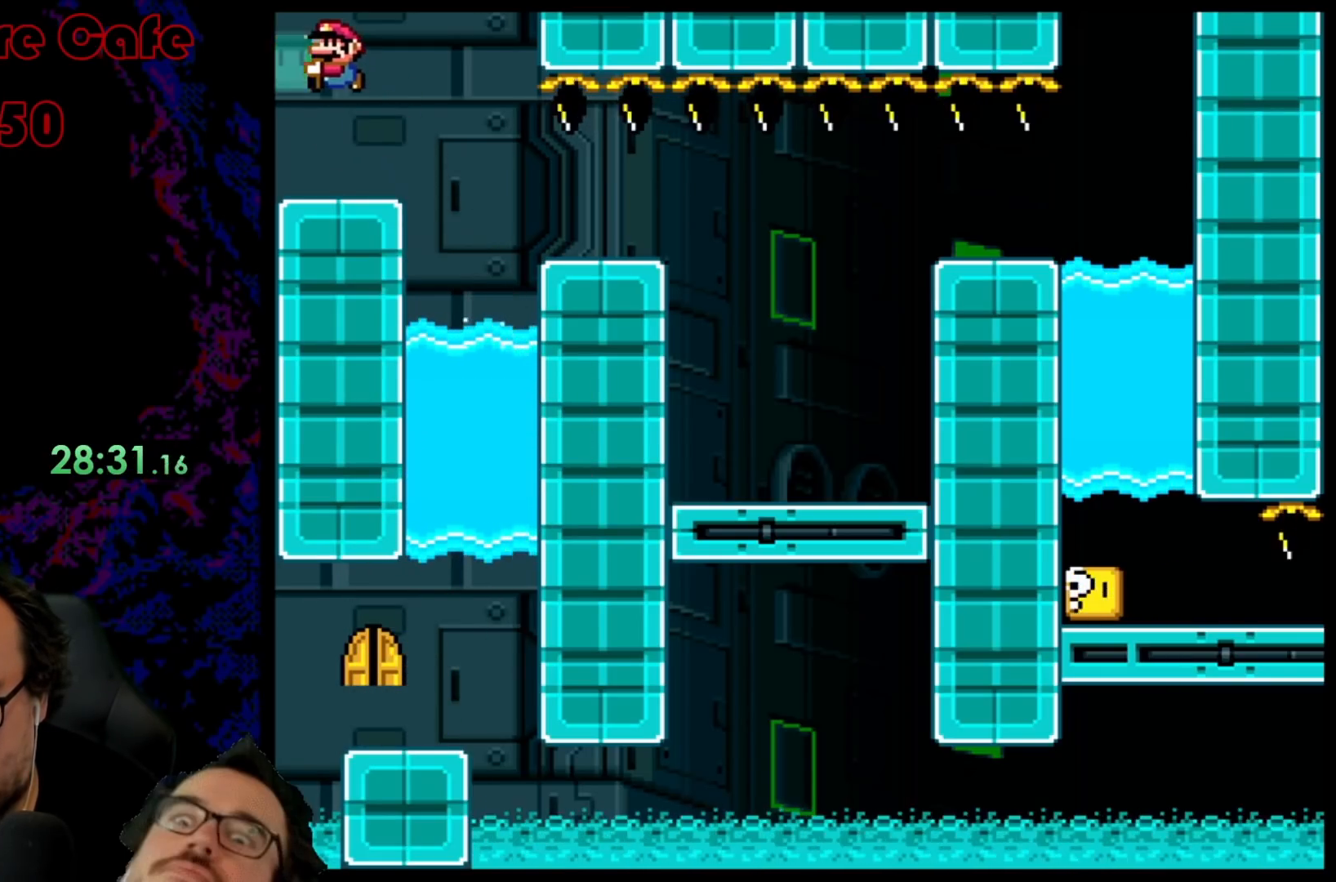
{"buttons": ["B", "Y", "DPAD_RIGHT"], "events": [[67, "DPAD_RIGHT", "down"]]}